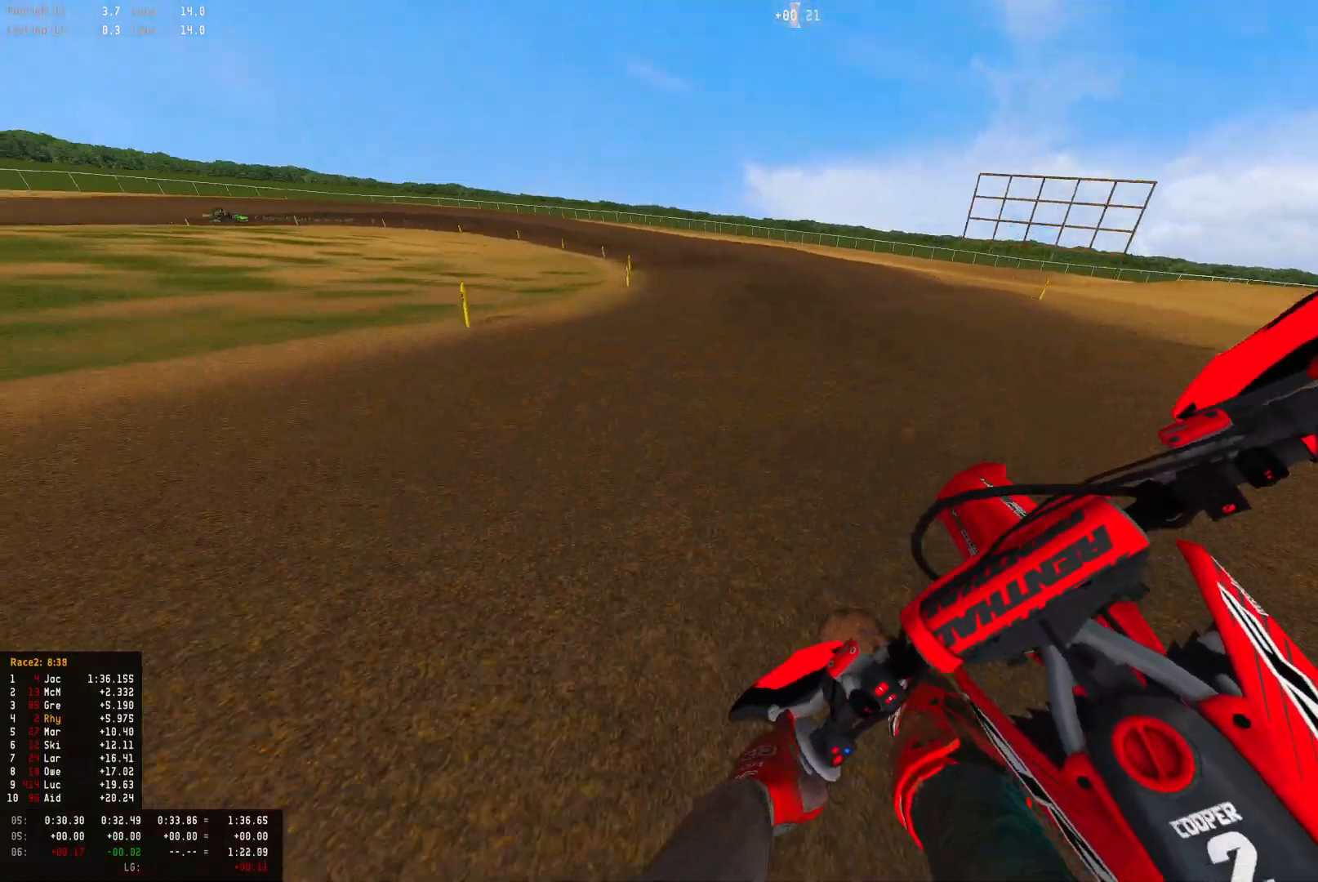
Gameplay with a controller (PlayStation layout); each line is a JSON object with the inputs held at the frame after it. "events" lists button and stick changes between this image and that frame as [ms after this image, input, new state], when the widget could be followed in between.
{"buttons": ["L2", "R1"], "left_stick": "up-left", "right_stick": "down", "events": [[433, "L2", "down"], [433, "R2", "up"]]}
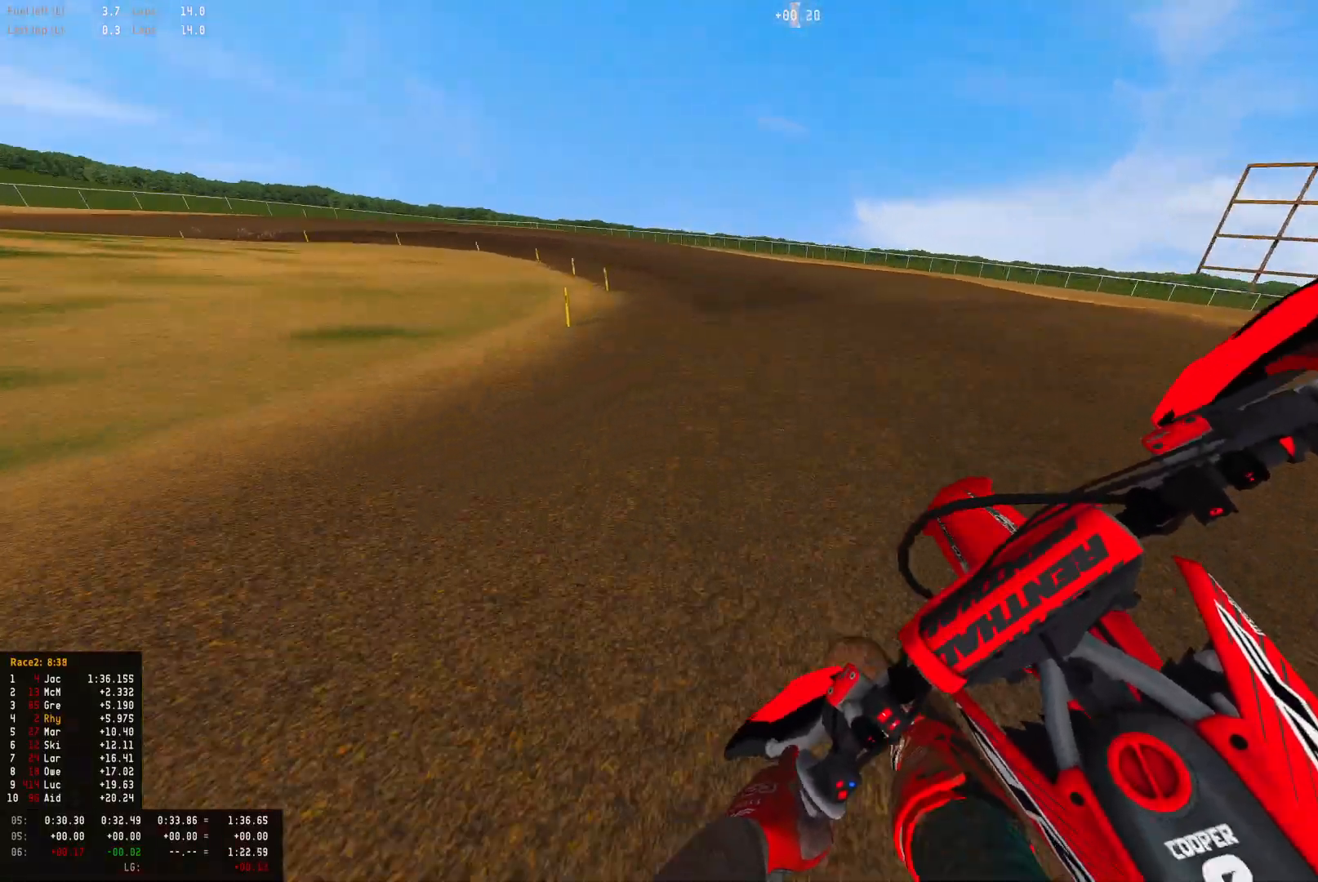
{"buttons": ["L2", "R1"], "left_stick": "up-left", "right_stick": "down", "events": [[67, "L2", "up"], [100, "R2", "down"], [233, "R2", "up"], [433, "L2", "down"]]}
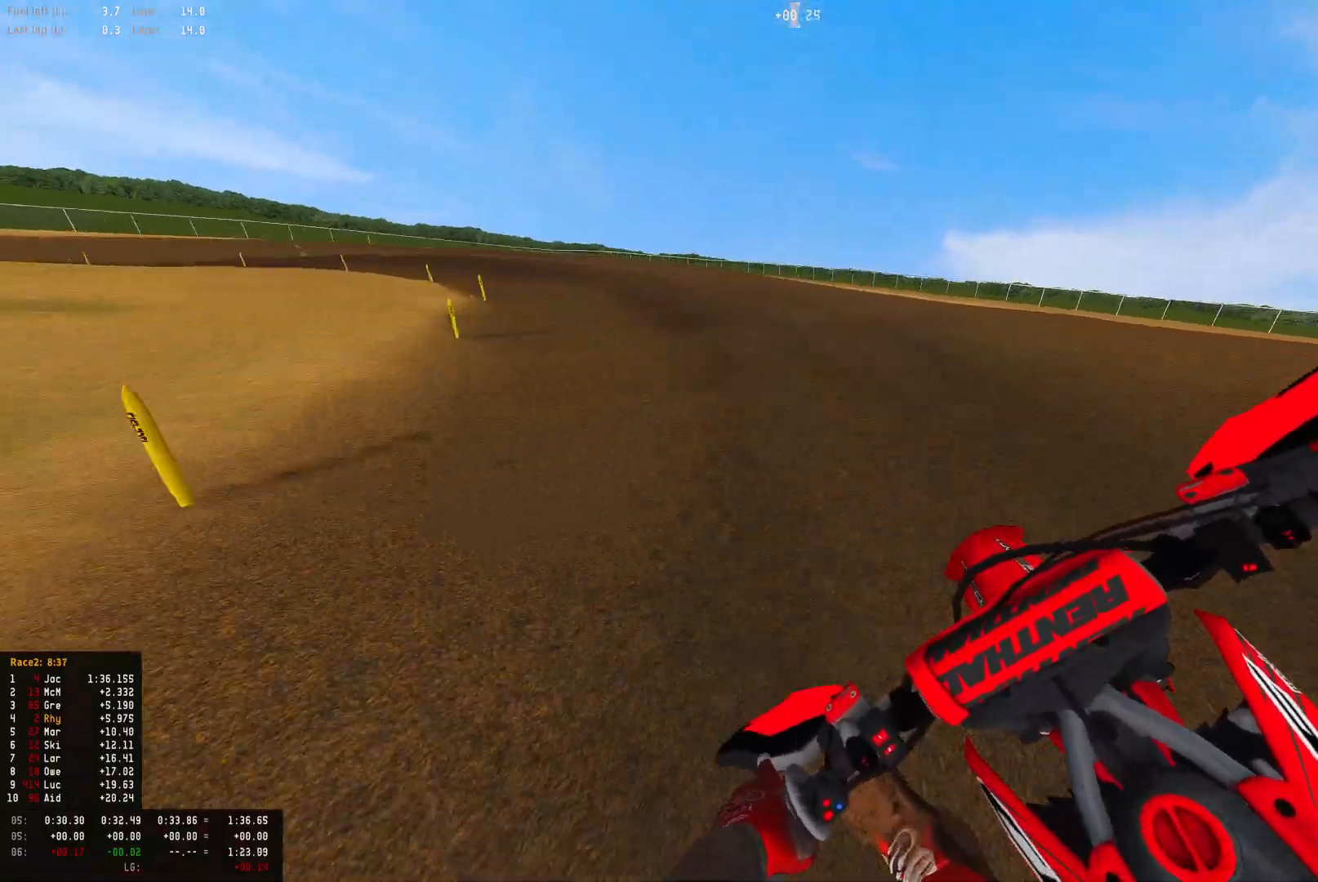
{"buttons": ["R1"], "left_stick": "up-left", "right_stick": "down", "events": [[133, "L2", "up"]]}
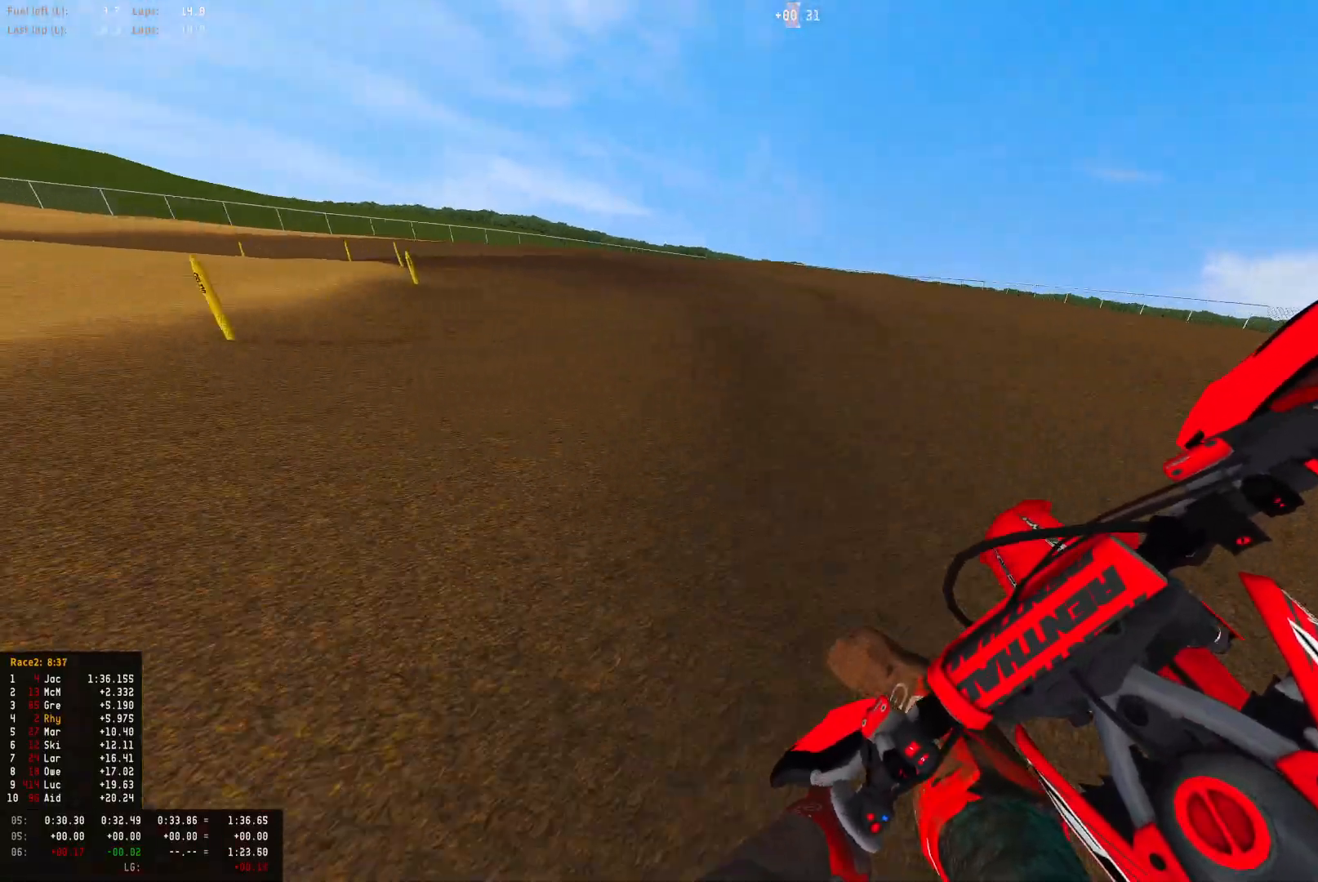
{"buttons": ["R1", "R2"], "left_stick": "up-left", "right_stick": "down-right", "events": [[33, "R2", "down"], [67, "right_stick", "down-right"], [200, "R2", "up"], [467, "R2", "down"]]}
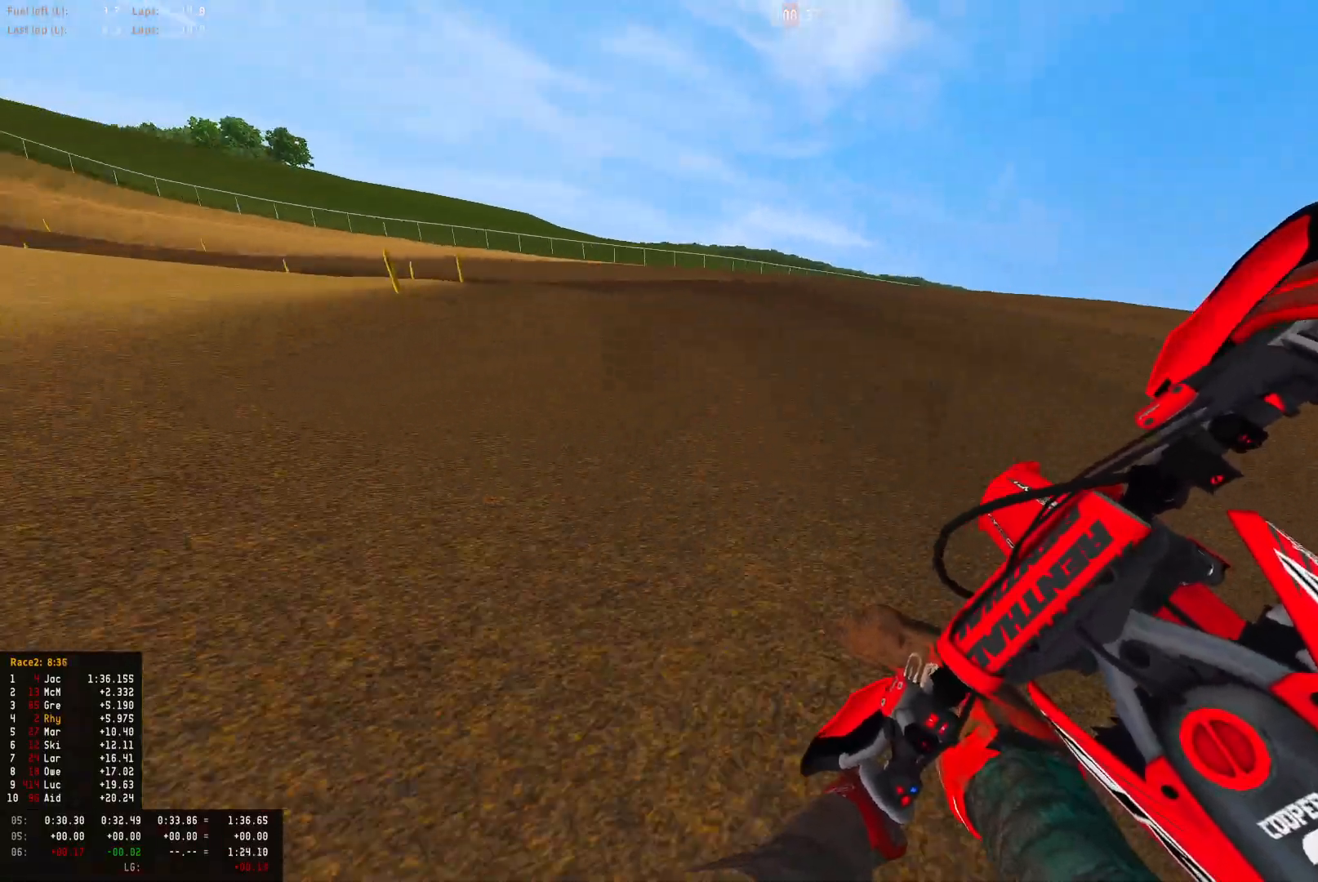
{"buttons": ["R1", "R2"], "left_stick": "up-left", "right_stick": "down-right", "events": [[133, "R2", "up"], [200, "R2", "down"]]}
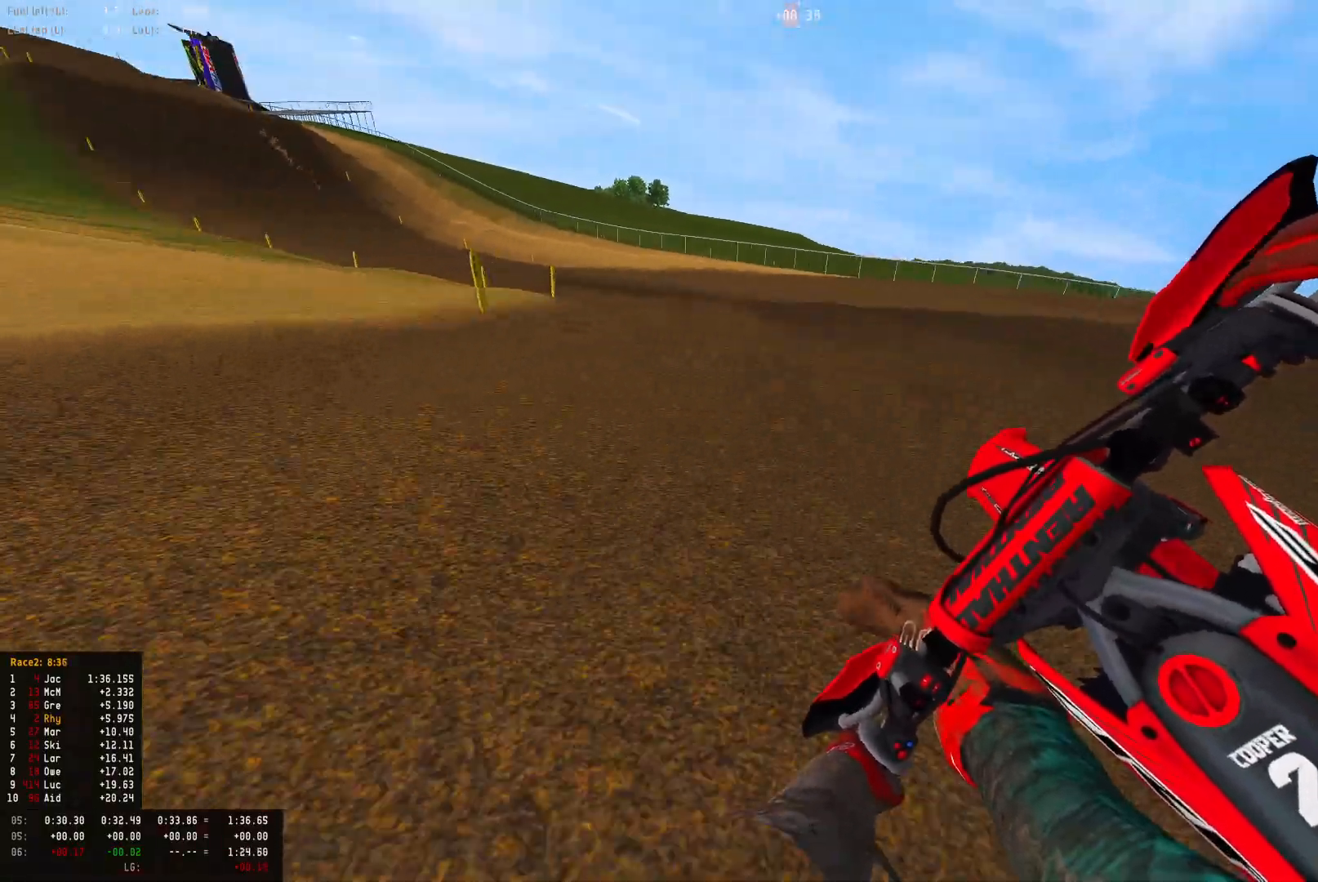
{"buttons": ["R1", "R2"], "left_stick": "up-left", "right_stick": "down", "events": [[300, "right_stick", "down"]]}
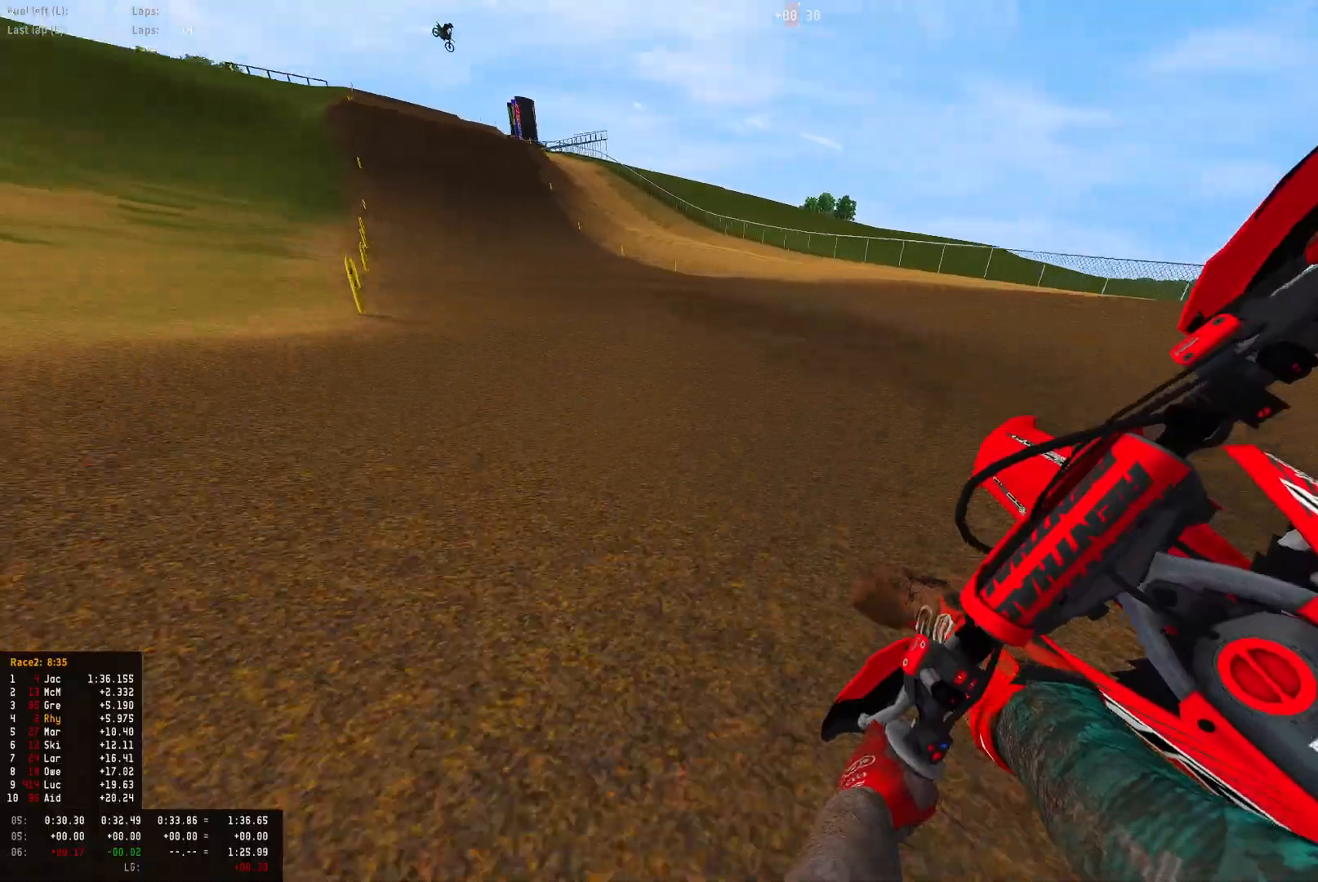
{"buttons": ["R2"], "left_stick": "up-left", "right_stick": "down", "events": [[133, "R1", "up"], [200, "right_stick", "center"], [333, "right_stick", "down"]]}
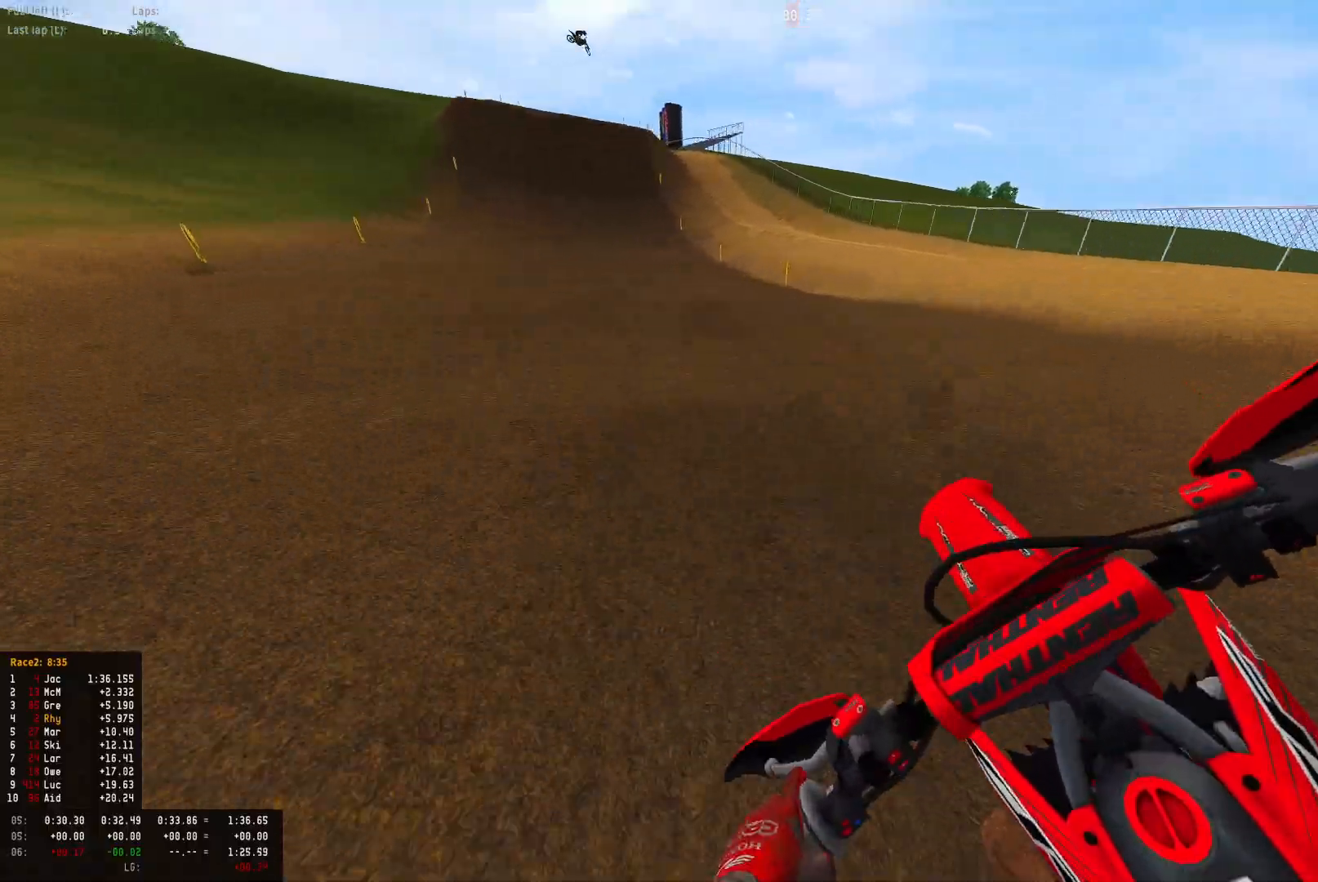
{"buttons": ["R2"], "left_stick": "center", "right_stick": "down", "events": [[400, "left_stick", "center"]]}
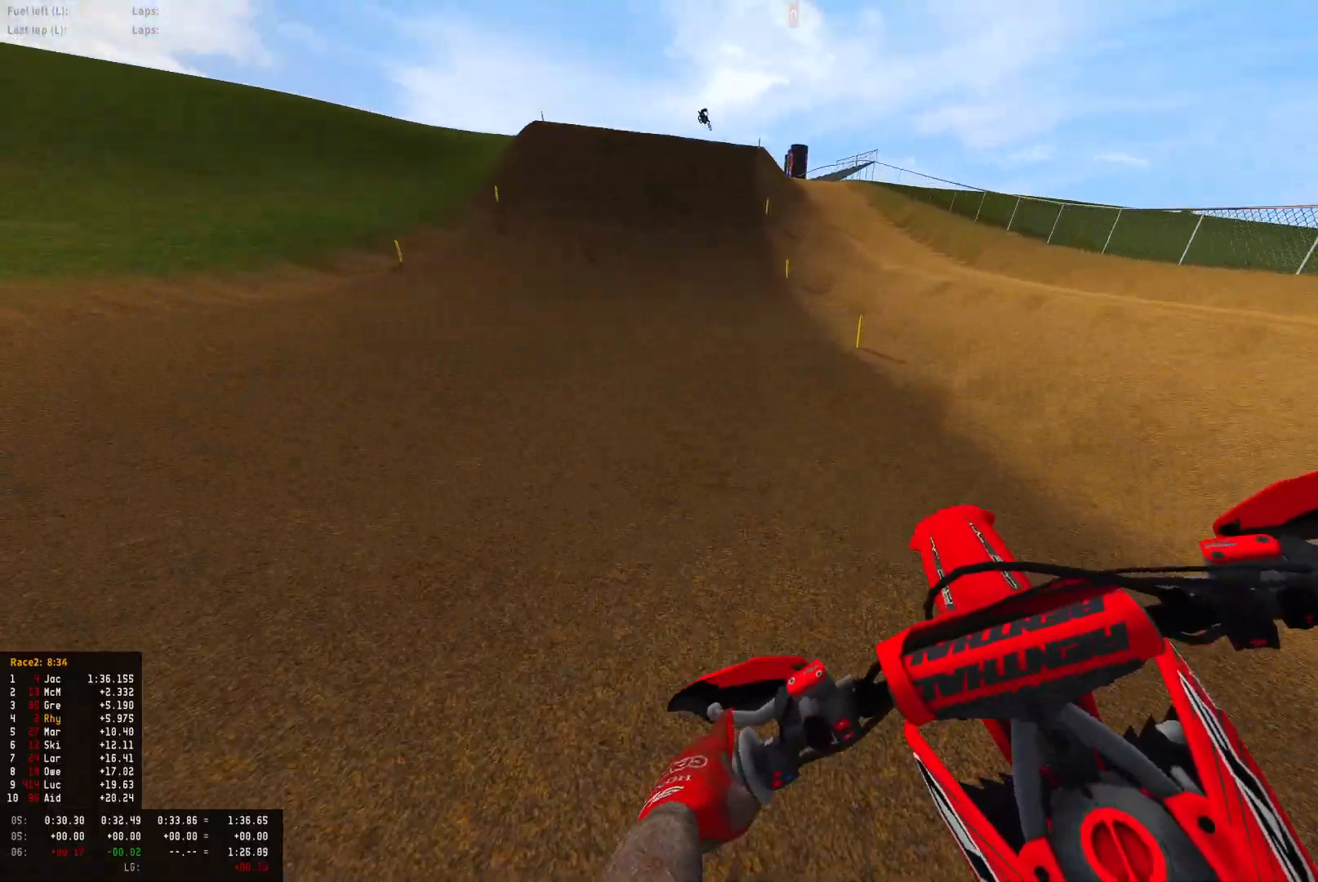
{"buttons": ["R2"], "left_stick": "center", "right_stick": "center", "events": [[33, "left_stick", "right"], [167, "left_stick", "center"], [367, "right_stick", "center"]]}
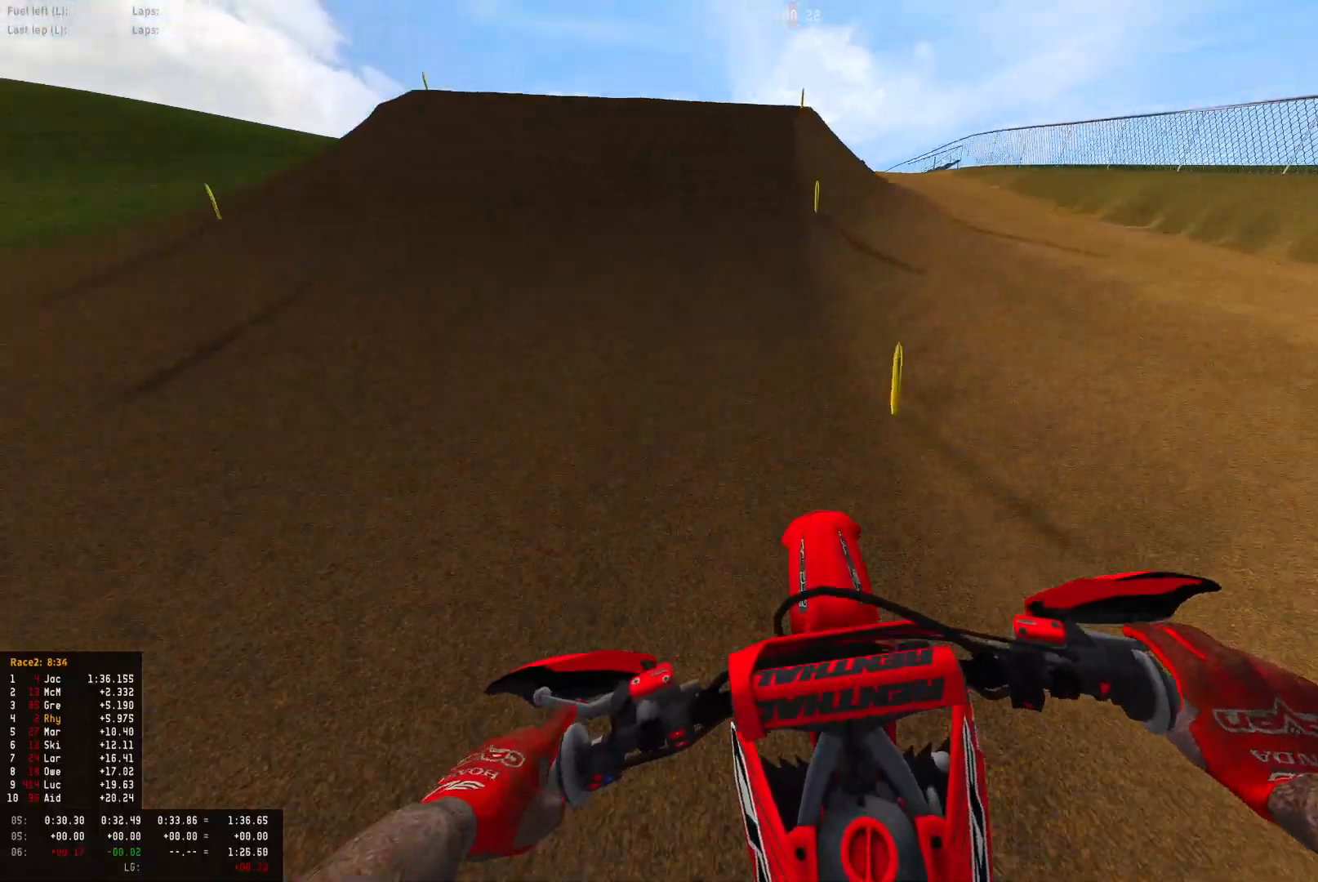
{"buttons": ["R2"], "left_stick": "center", "right_stick": "center", "events": []}
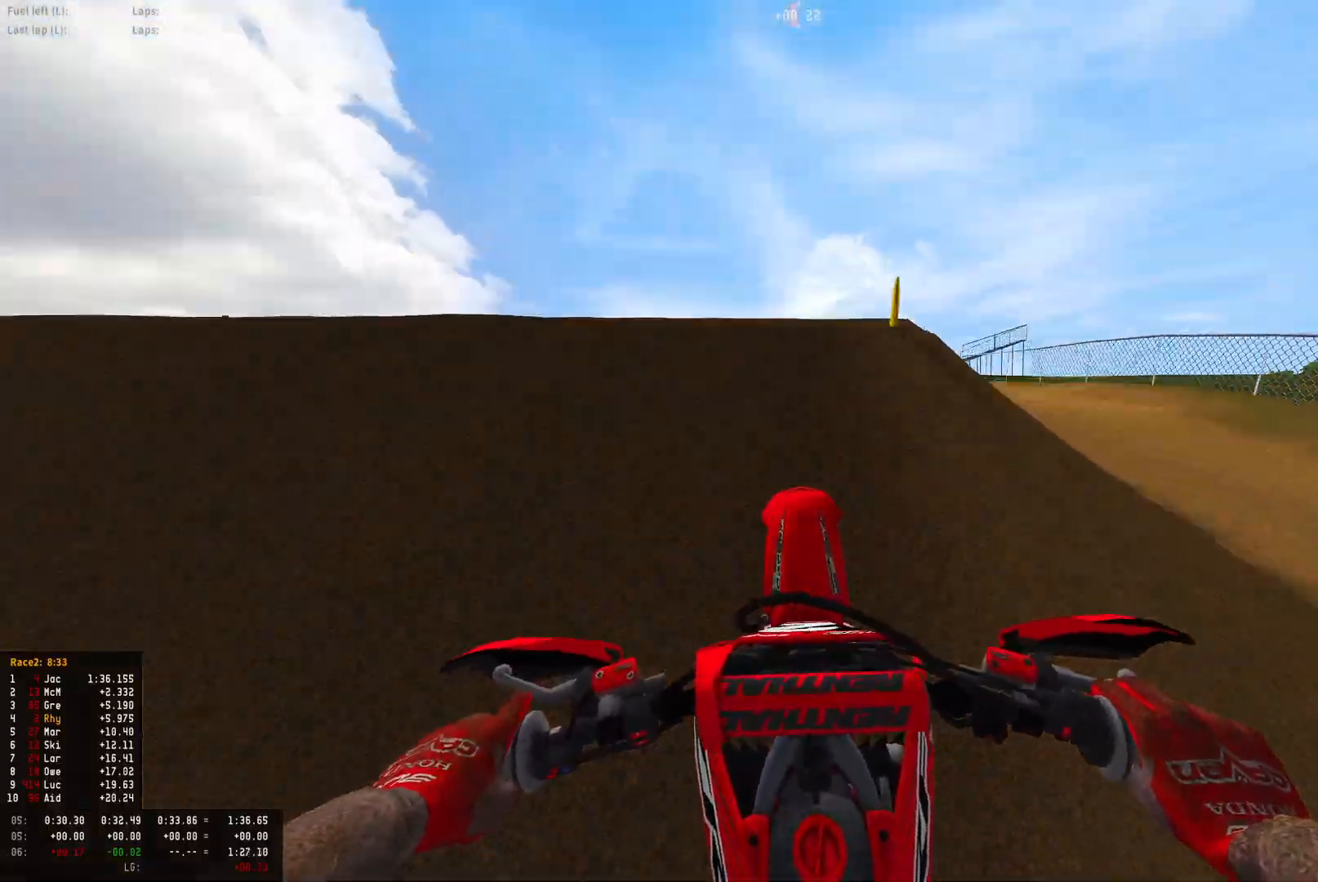
{"buttons": ["R2"], "left_stick": "center", "right_stick": "up", "events": [[233, "right_stick", "up-left"], [333, "right_stick", "up"]]}
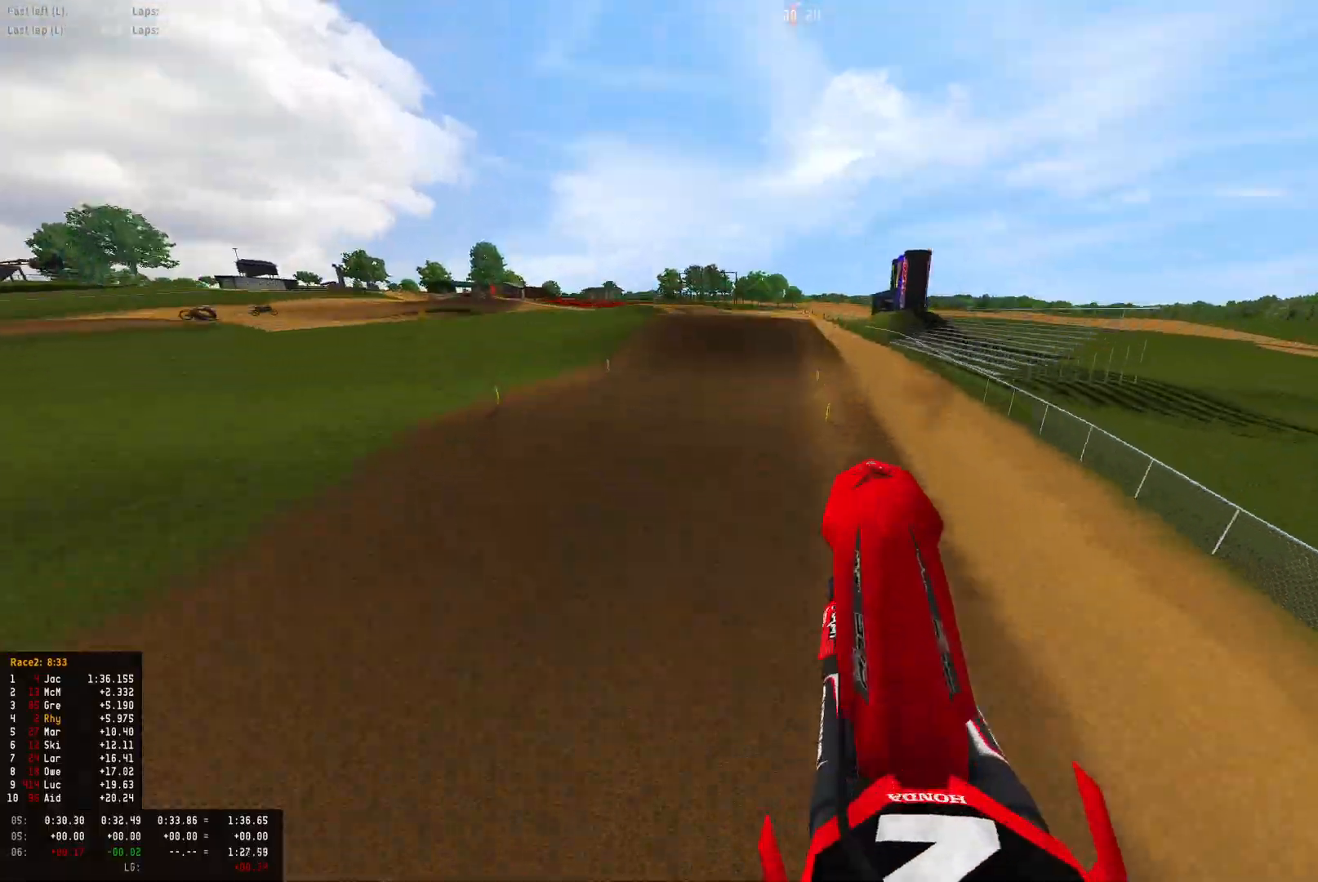
{"buttons": ["R1", "R2"], "left_stick": "left", "right_stick": "down", "events": [[33, "right_stick", "center"], [100, "left_stick", "left"], [100, "right_stick", "down"], [267, "R1", "down"]]}
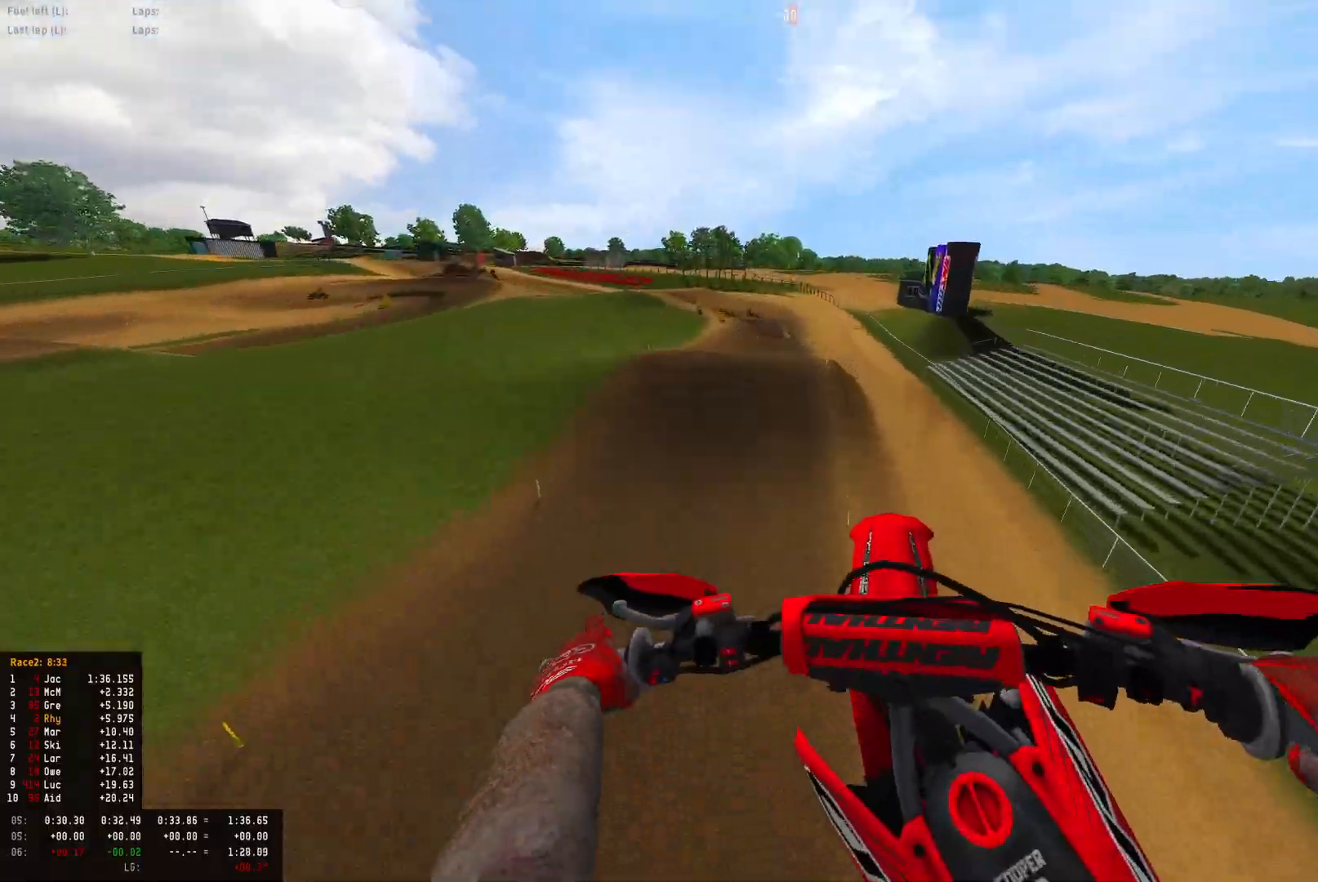
{"buttons": ["R1", "R2"], "left_stick": "center", "right_stick": "down", "events": [[200, "left_stick", "center"]]}
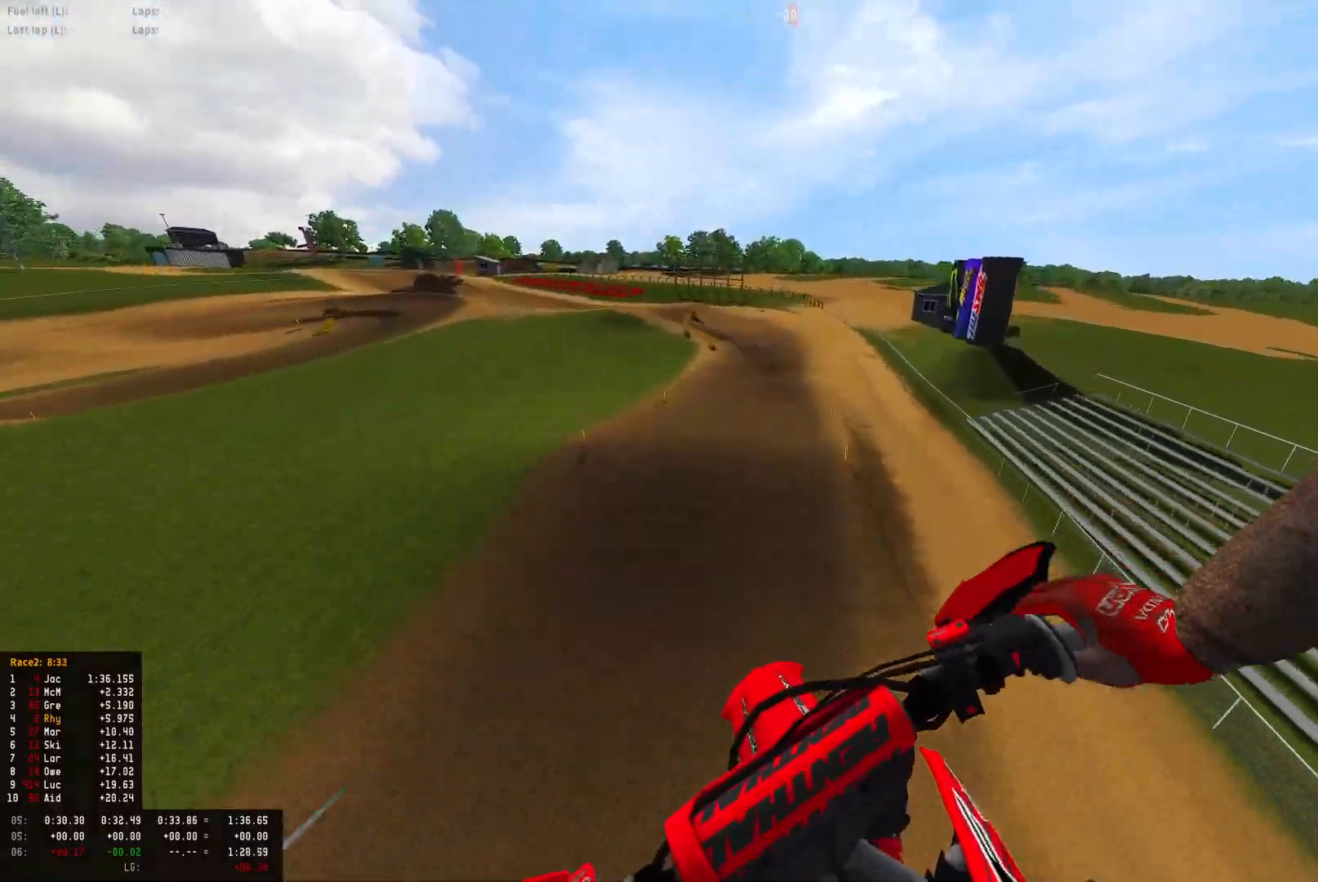
{"buttons": ["R2"], "left_stick": "right", "right_stick": "center", "events": [[100, "R1", "up"], [200, "right_stick", "center"], [333, "left_stick", "right"]]}
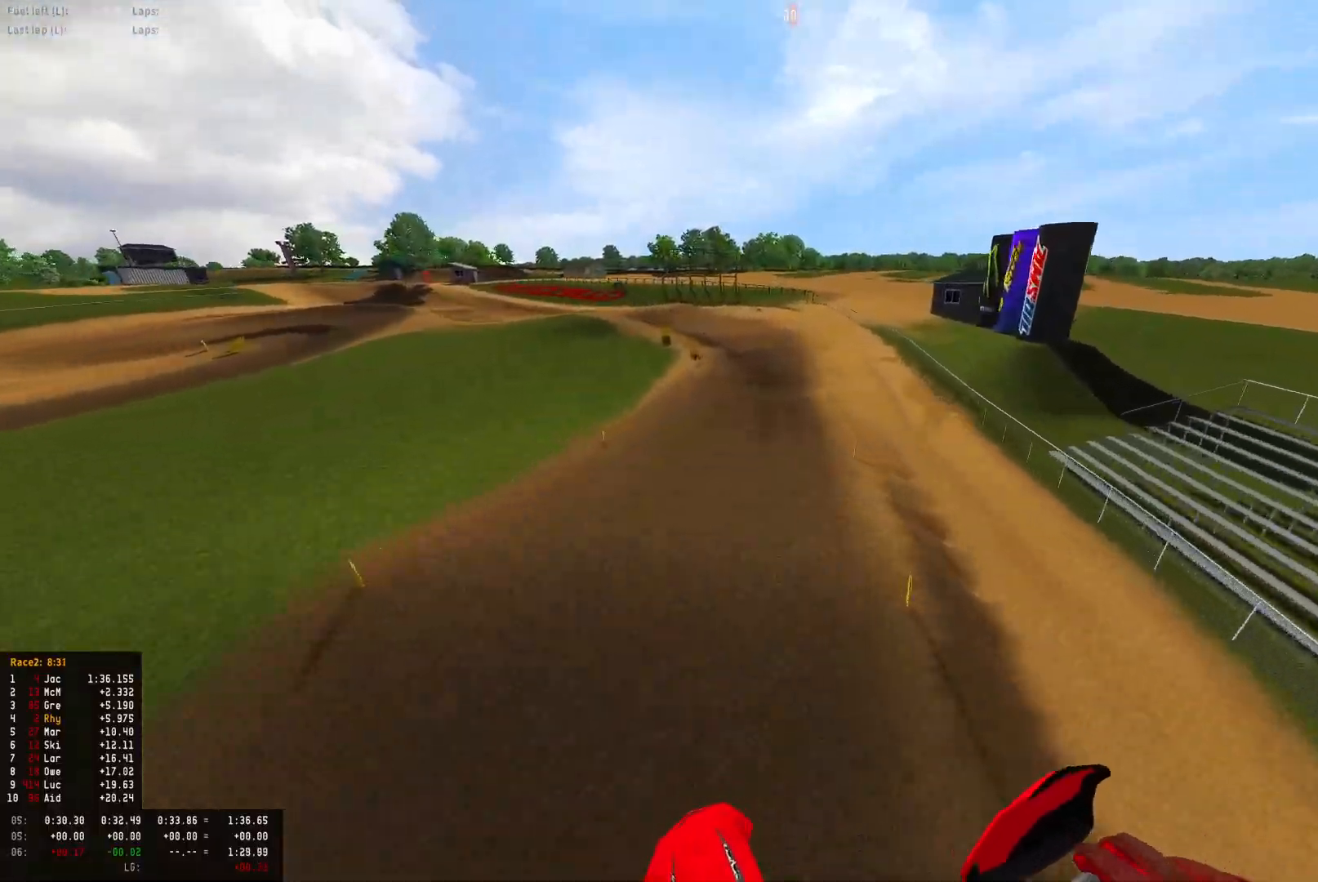
{"buttons": ["R1", "R2"], "left_stick": "center", "right_stick": "up", "events": [[167, "right_stick", "up"], [400, "R1", "down"], [433, "left_stick", "center"]]}
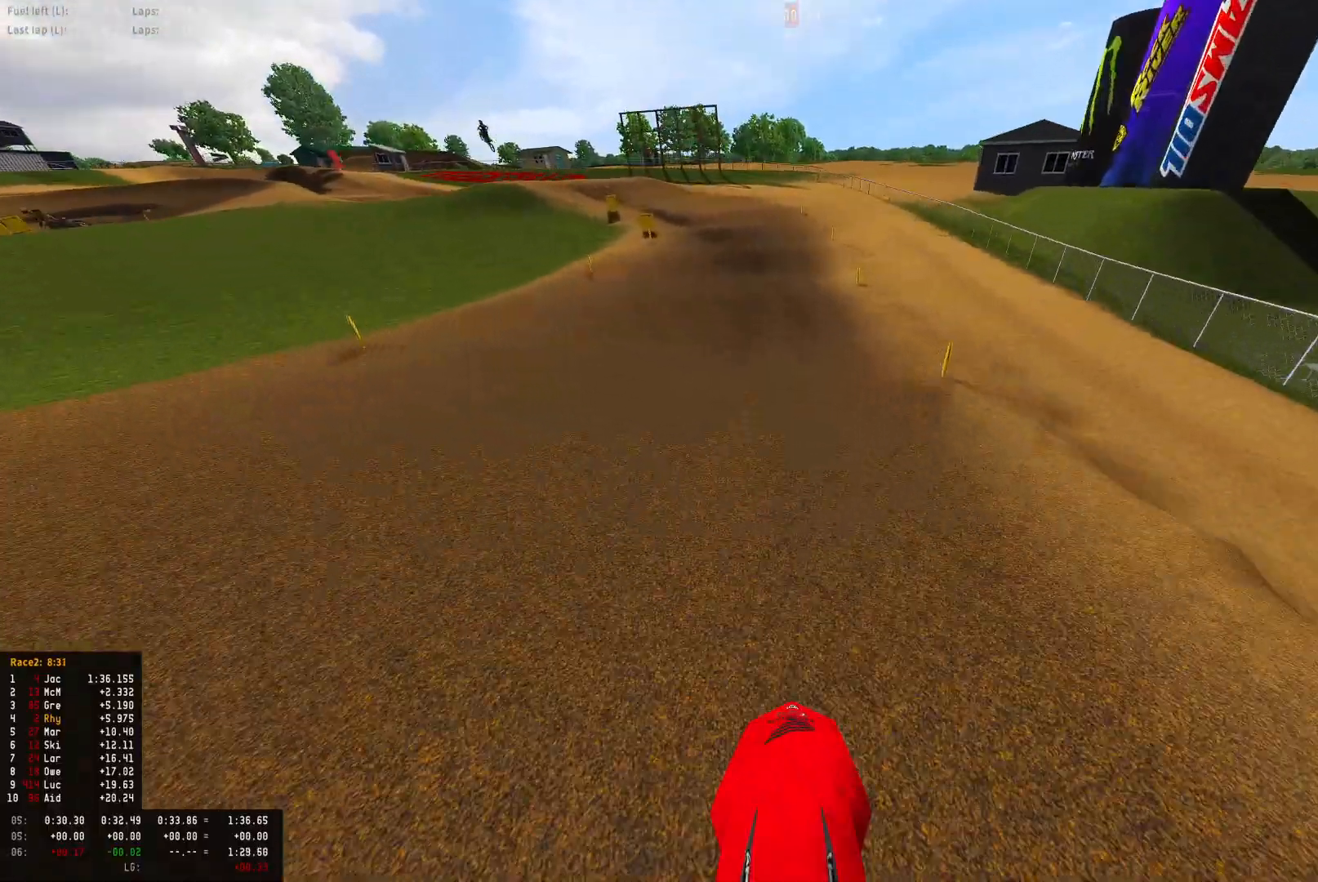
{"buttons": ["R1", "R2"], "left_stick": "up-left", "right_stick": "center", "events": [[333, "left_stick", "up-left"], [500, "right_stick", "center"]]}
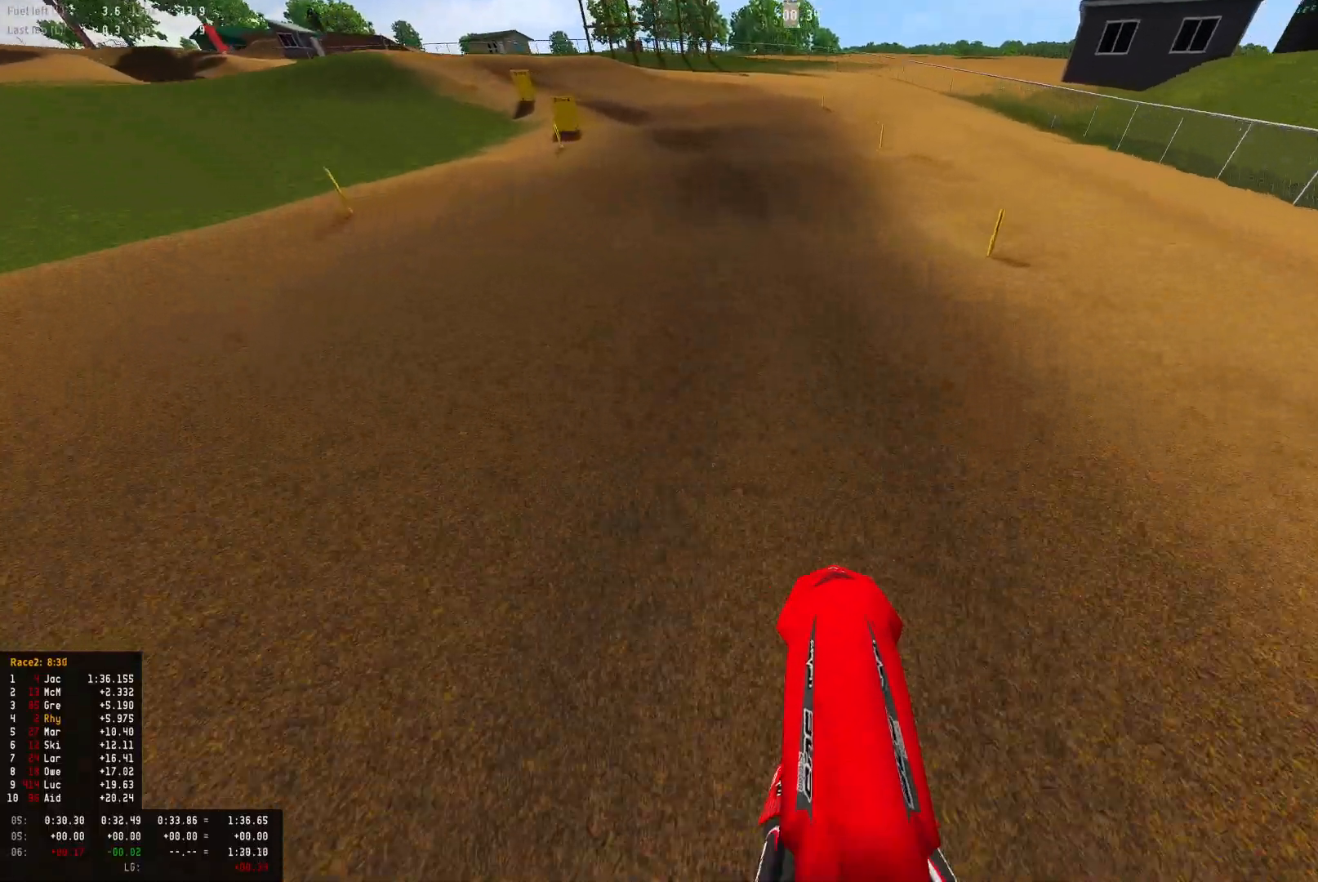
{"buttons": ["R1", "R2"], "left_stick": "up-left", "right_stick": "down", "events": [[233, "right_stick", "down"]]}
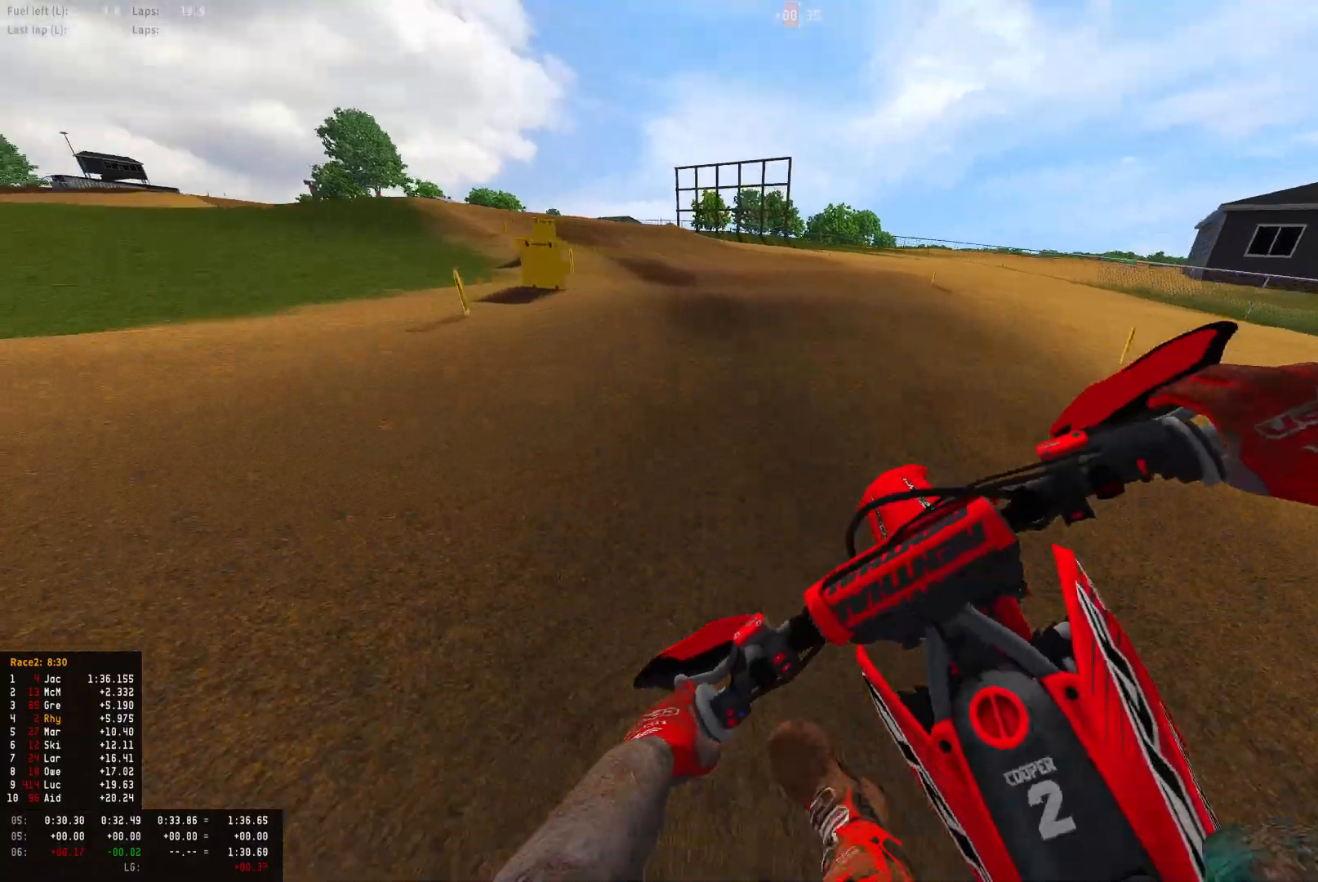
{"buttons": ["R1", "R2"], "left_stick": "up-left", "right_stick": "down", "events": []}
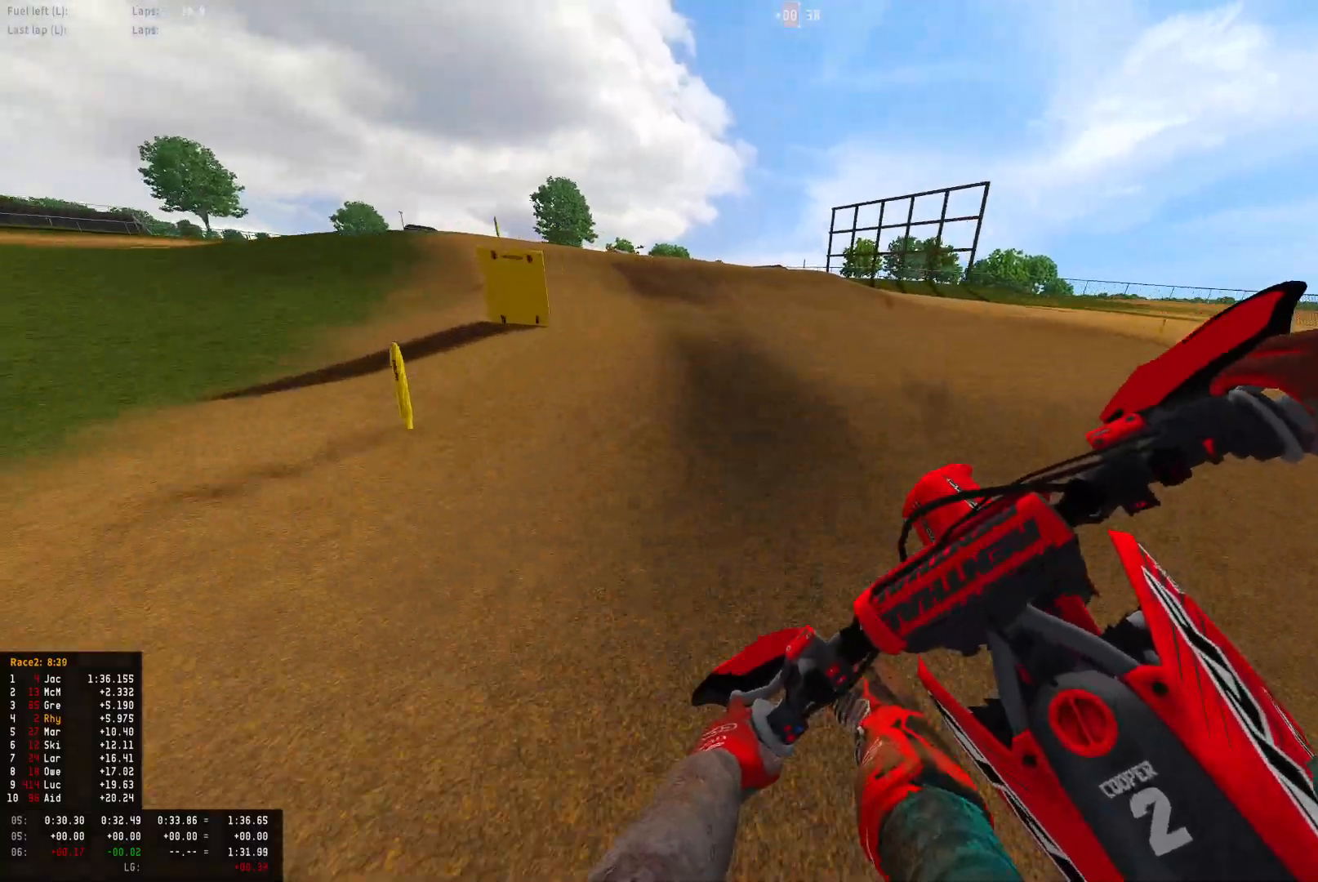
{"buttons": ["R2"], "left_stick": "up-left", "right_stick": "center", "events": [[300, "R1", "up"], [367, "right_stick", "center"]]}
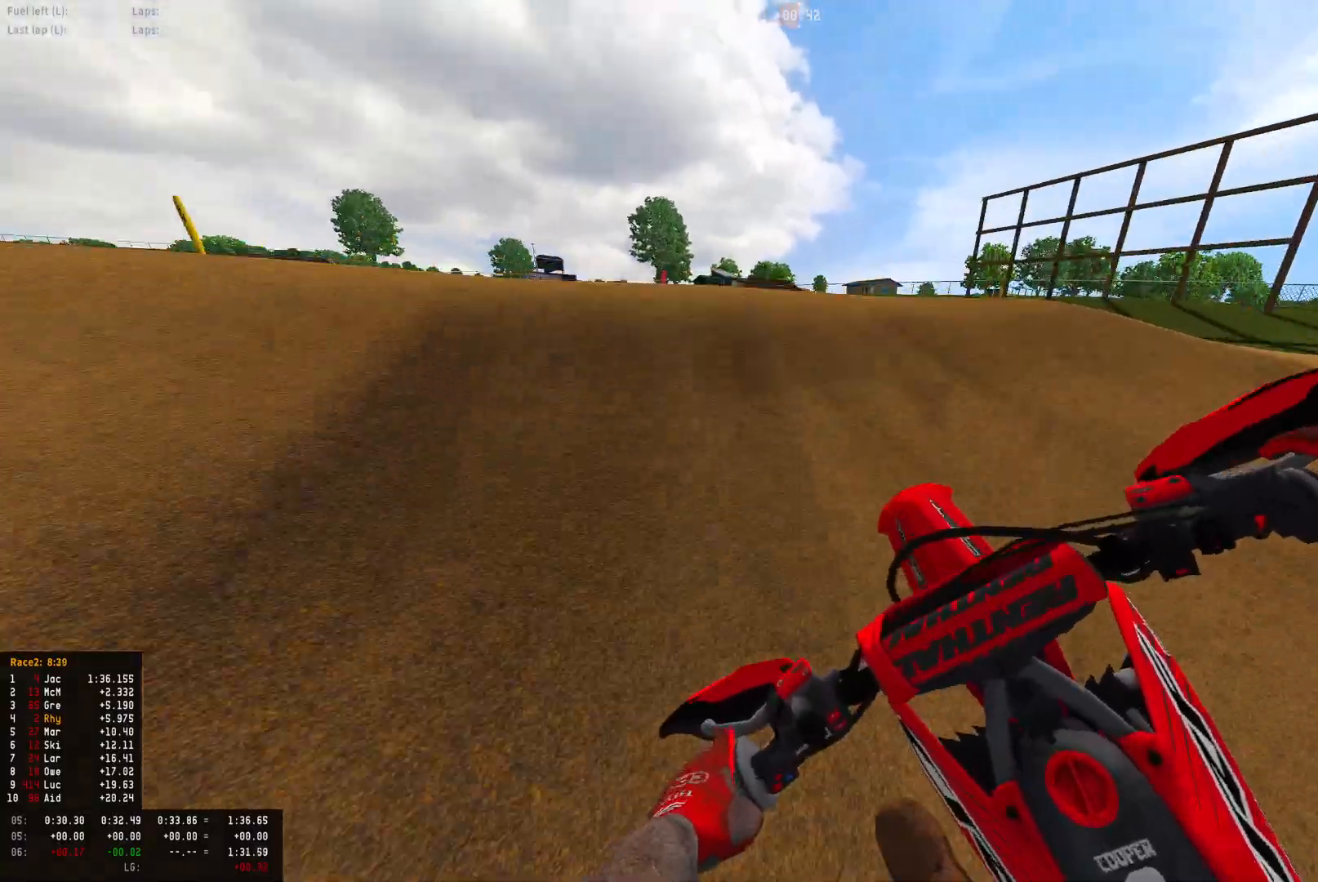
{"buttons": ["R2"], "left_stick": "up-left", "right_stick": "down-right", "events": [[133, "right_stick", "down"], [467, "right_stick", "down-right"]]}
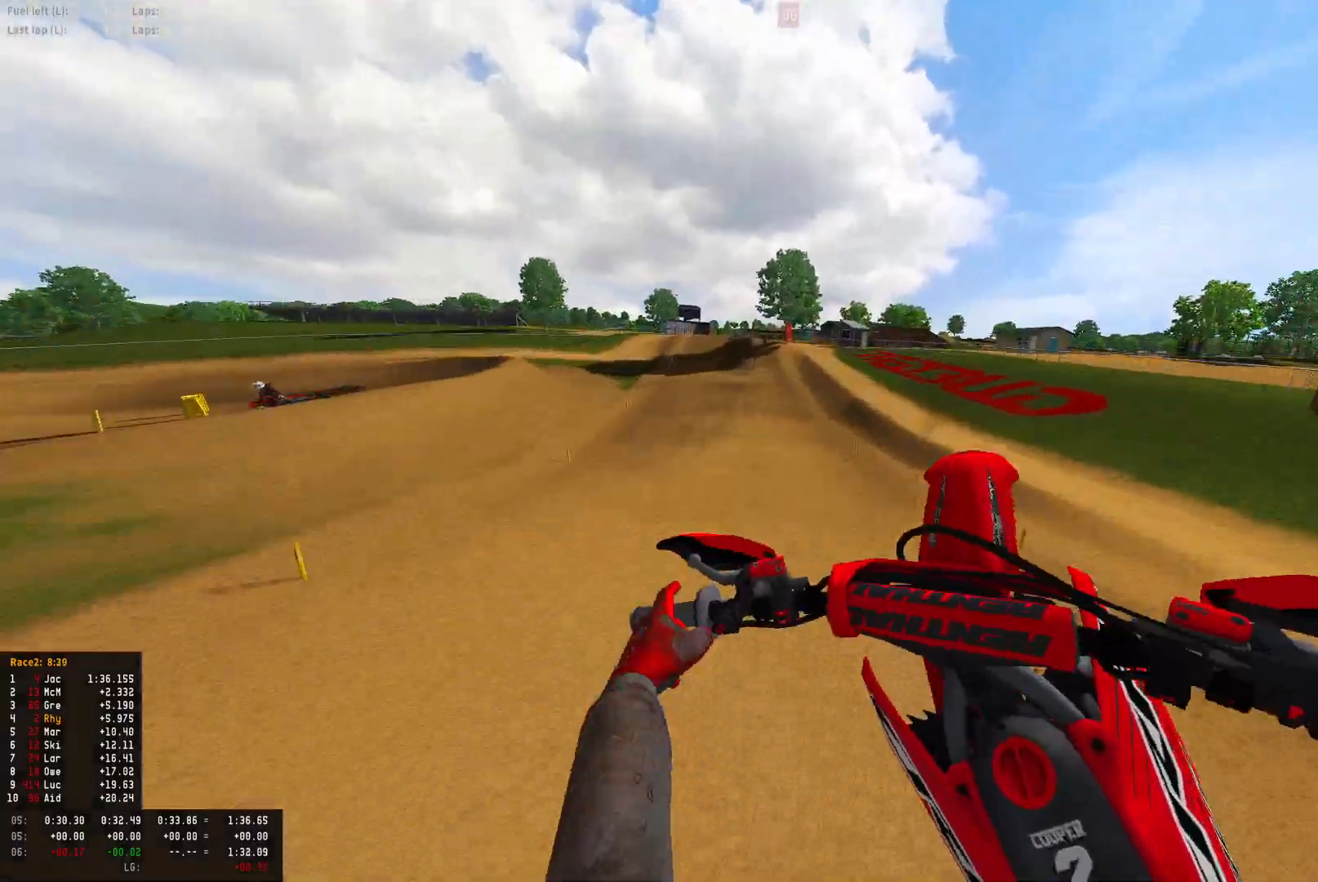
{"buttons": ["R2"], "left_stick": "right", "right_stick": "center", "events": [[400, "left_stick", "center"], [433, "right_stick", "center"], [500, "left_stick", "right"]]}
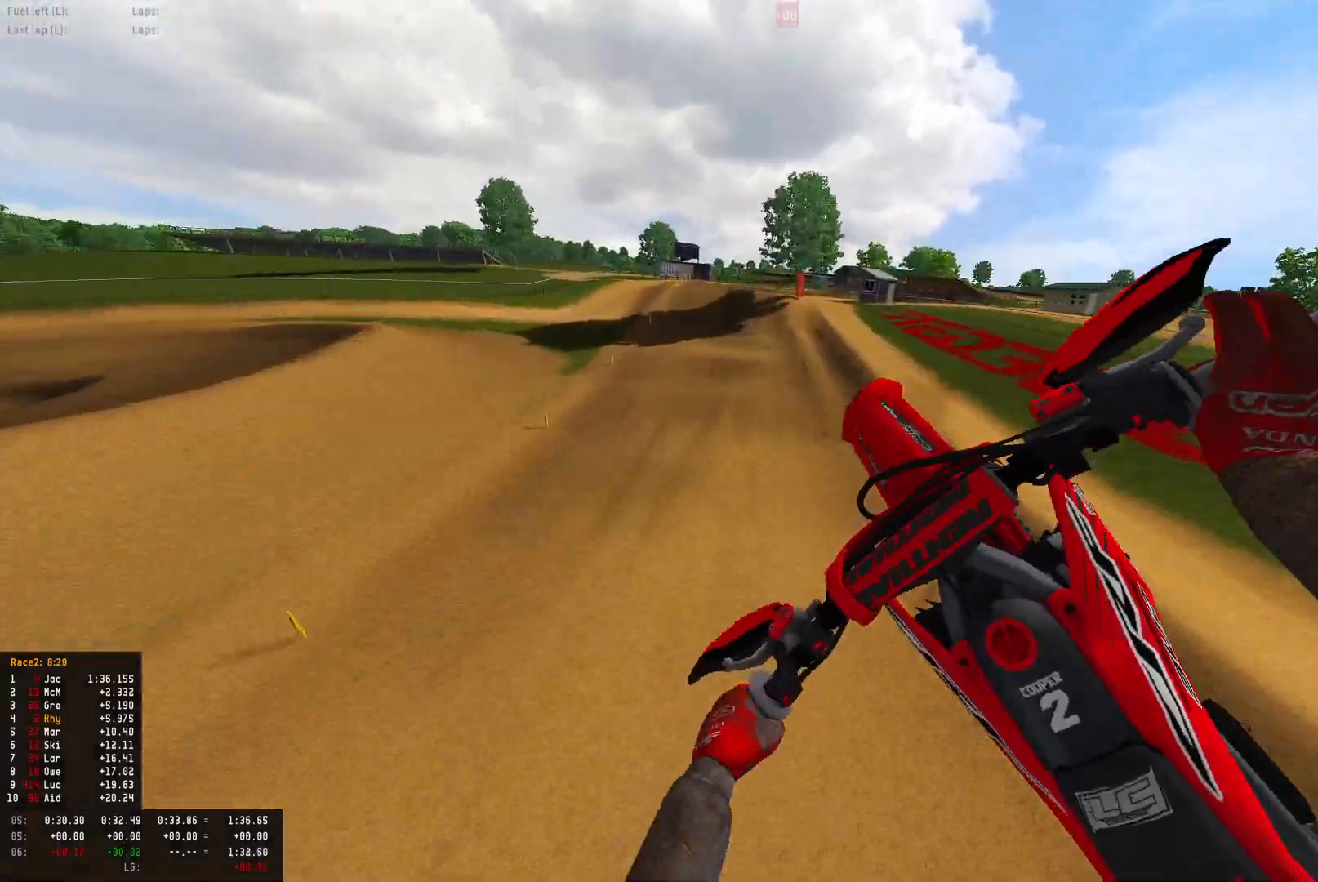
{"buttons": ["R2"], "left_stick": "right", "right_stick": "center", "events": []}
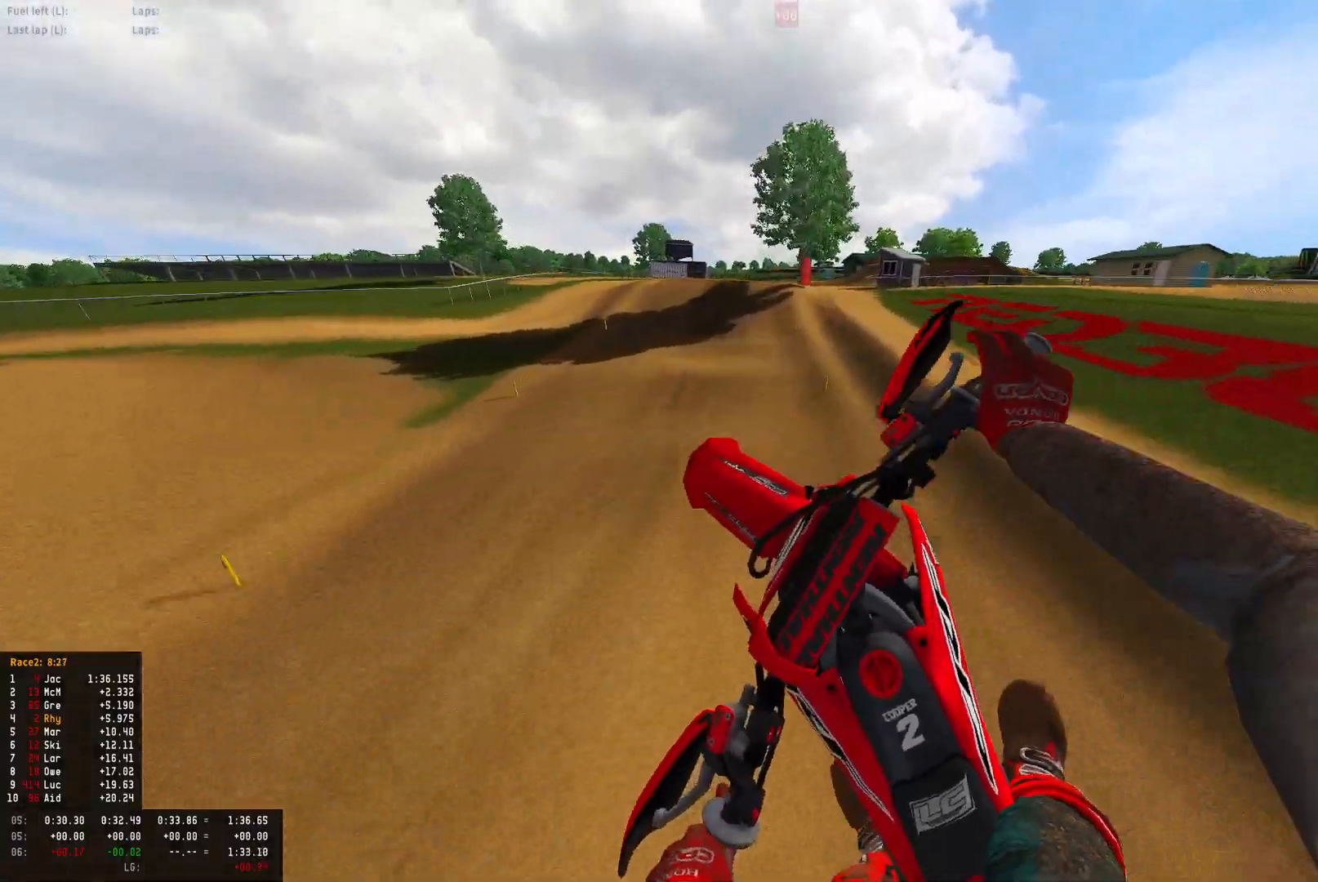
{"buttons": ["R1", "R2"], "left_stick": "up-left", "right_stick": "down", "events": [[200, "right_stick", "up"], [233, "left_stick", "up-left"], [400, "right_stick", "center"], [433, "R1", "down"], [500, "right_stick", "down"]]}
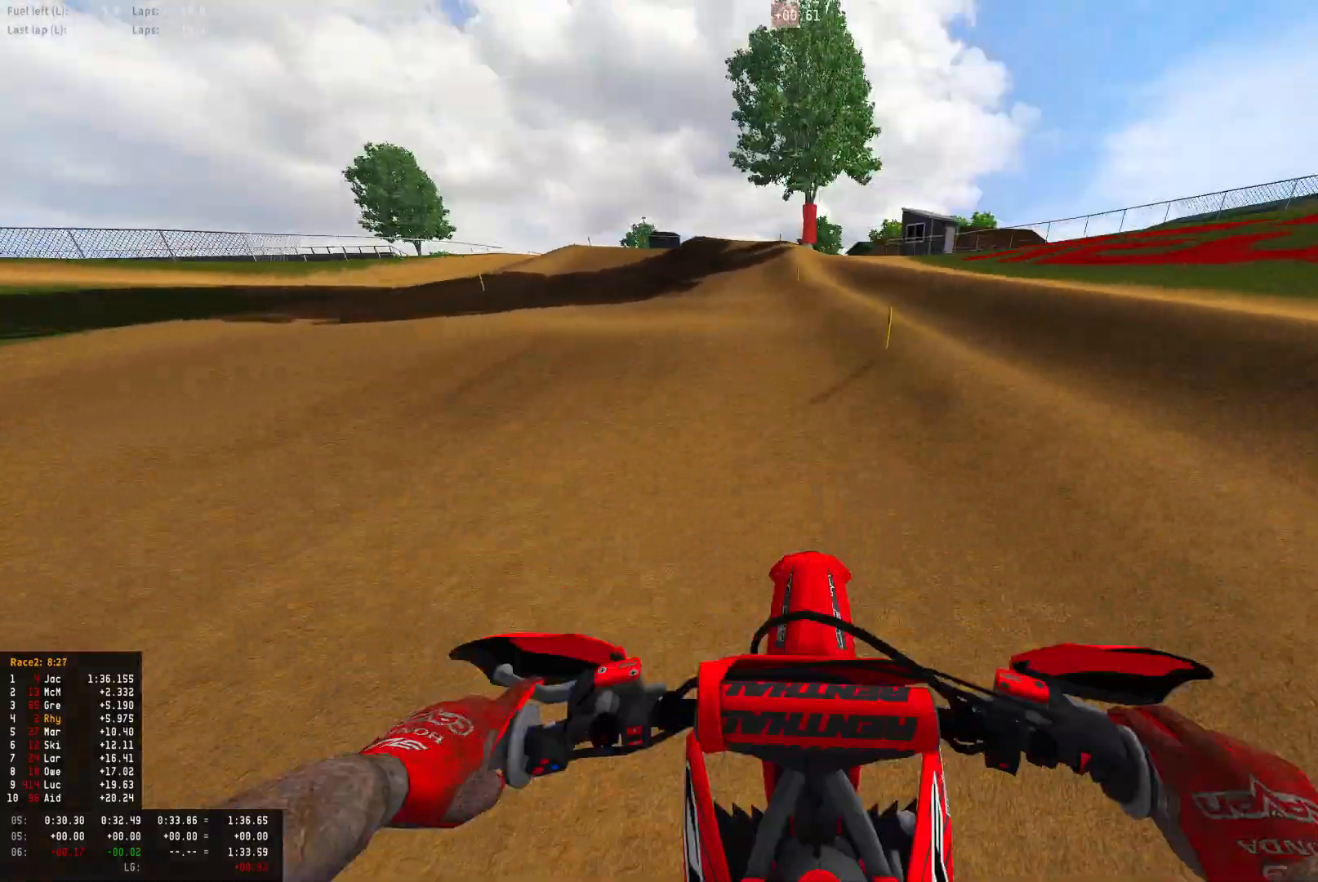
{"buttons": ["R1", "R2"], "left_stick": "center", "right_stick": "down", "events": [[200, "left_stick", "center"], [200, "right_stick", "center"], [467, "right_stick", "down"]]}
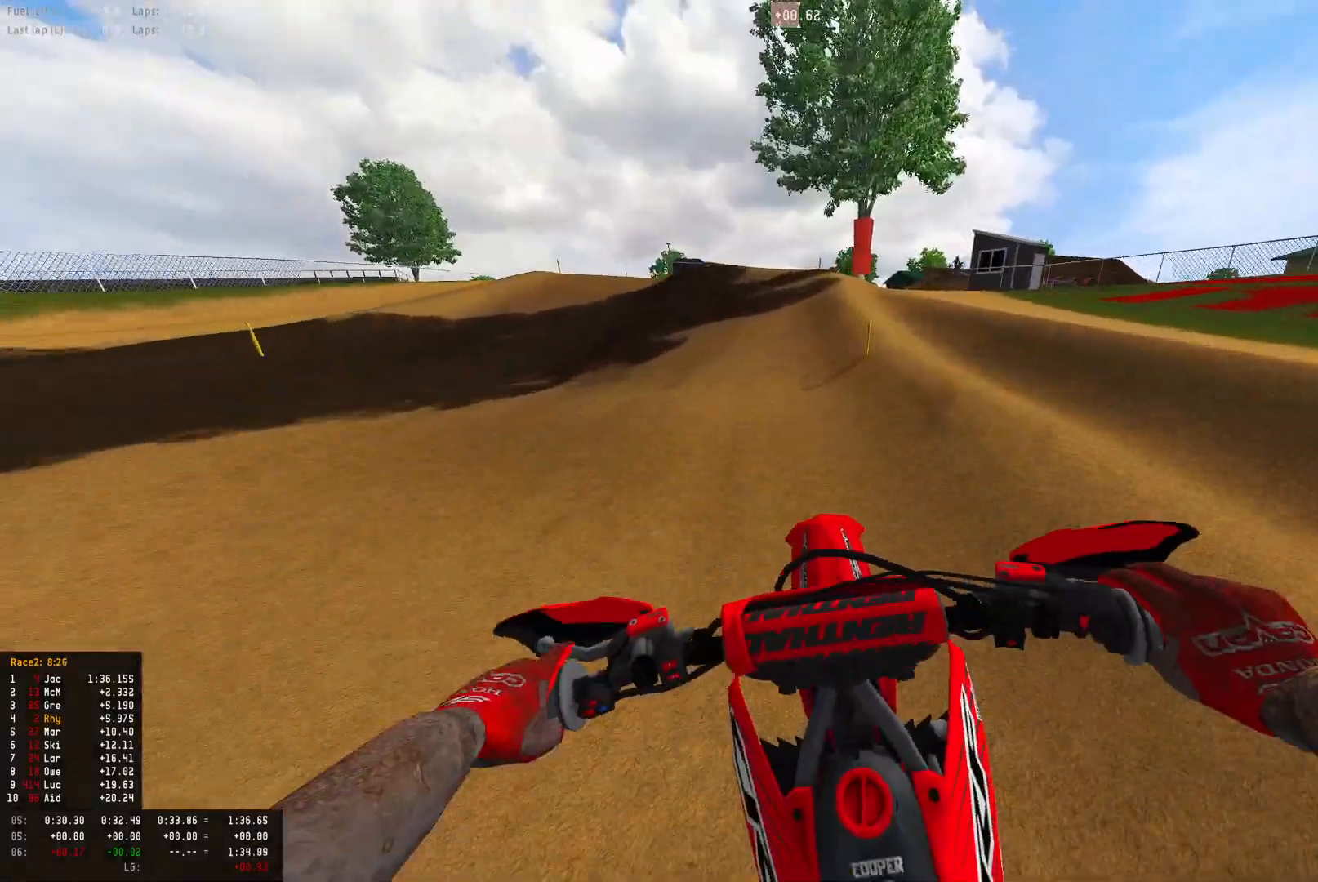
{"buttons": ["R1", "R2"], "left_stick": "right", "right_stick": "down", "events": [[33, "left_stick", "right"]]}
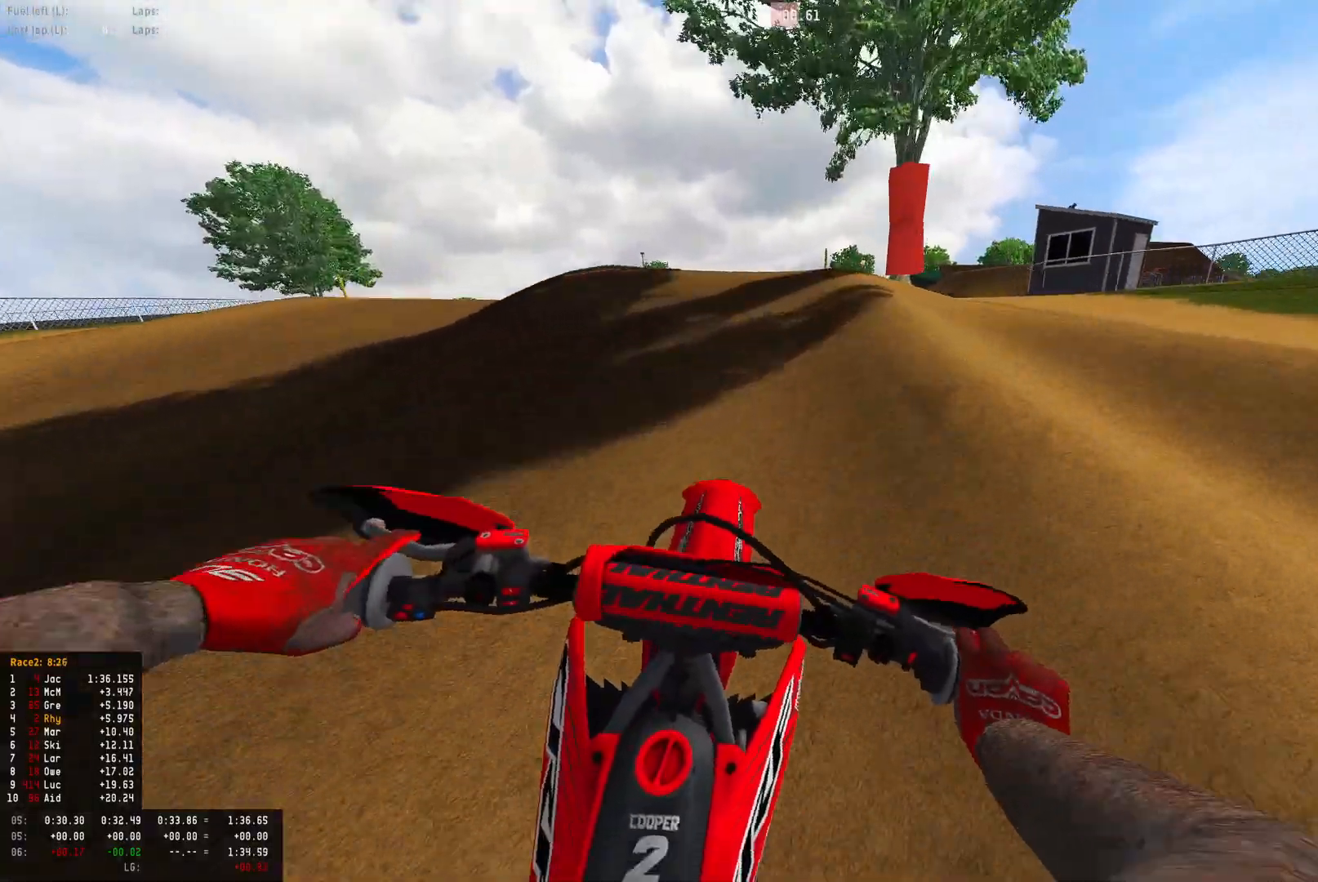
{"buttons": ["R1", "R2"], "left_stick": "right", "right_stick": "down", "events": [[100, "R2", "up"], [467, "R2", "down"]]}
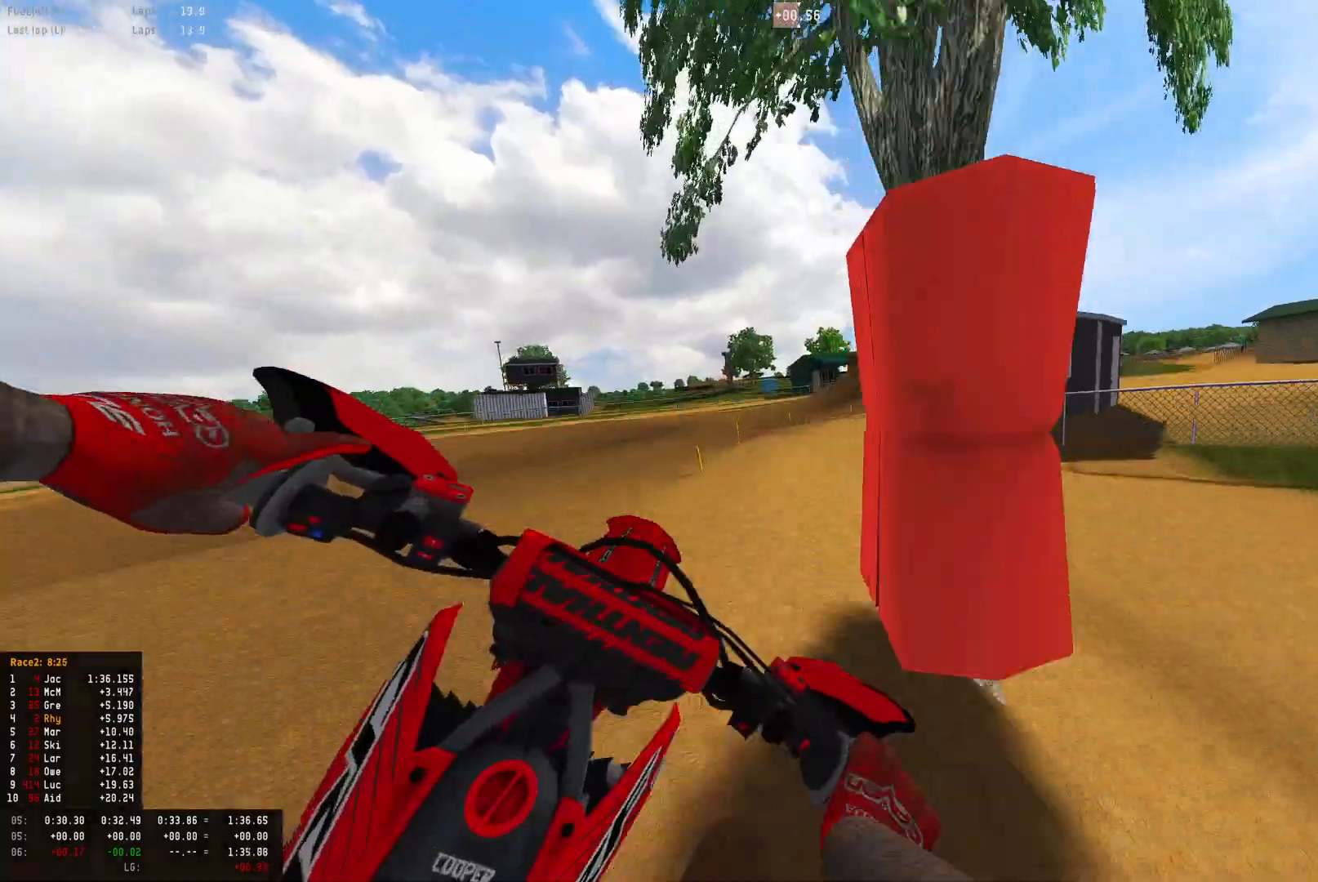
{"buttons": [], "left_stick": "left", "right_stick": "up", "events": [[67, "R1", "up"], [133, "right_stick", "down-left"], [267, "right_stick", "center"], [400, "left_stick", "center"], [500, "R2", "up"], [500, "left_stick", "left"], [500, "right_stick", "up"]]}
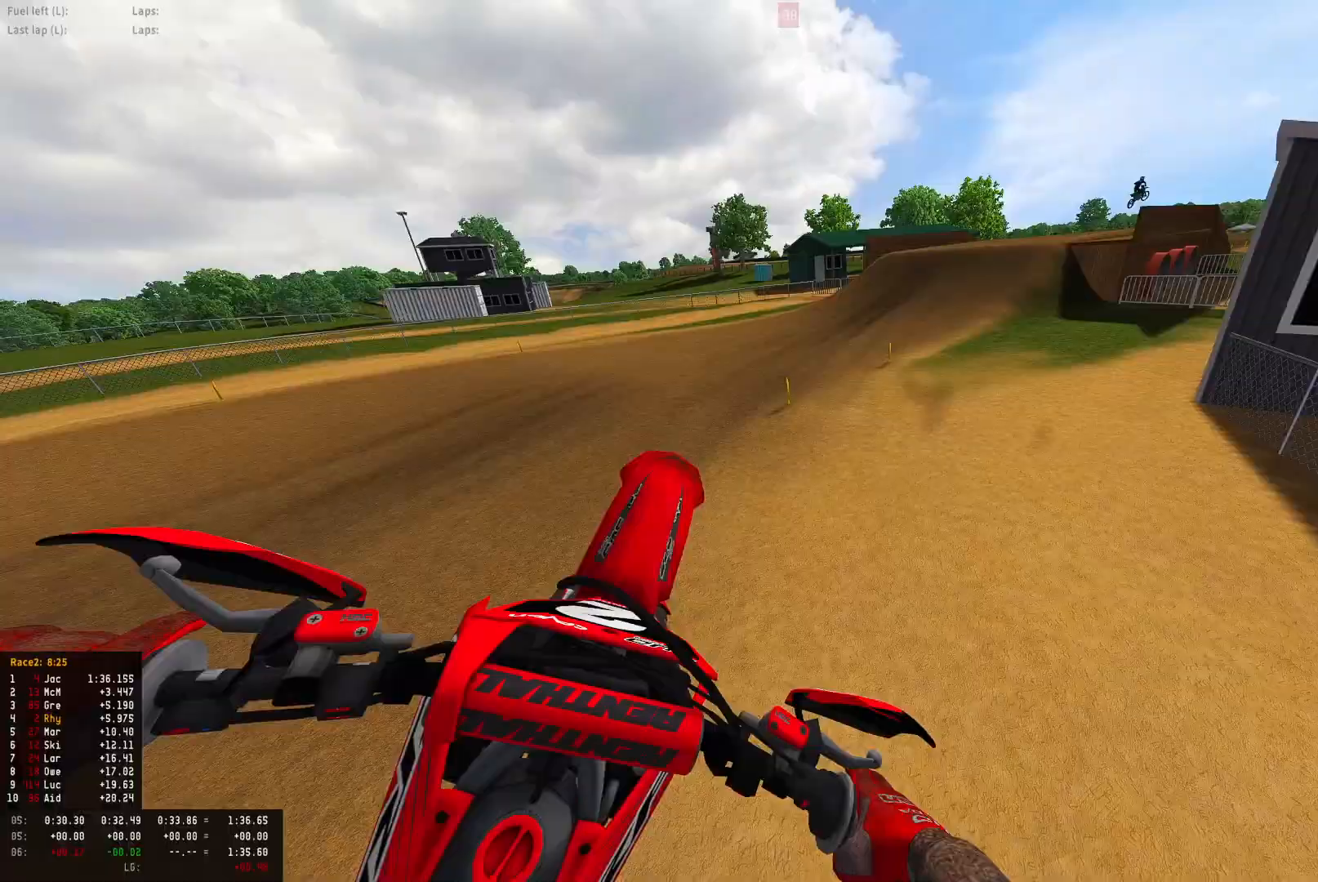
{"buttons": ["R1", "R2"], "left_stick": "right", "right_stick": "down", "events": [[67, "left_stick", "up-left"], [267, "R2", "down"], [367, "R1", "down"], [367, "left_stick", "right"], [367, "right_stick", "center"], [500, "right_stick", "down"]]}
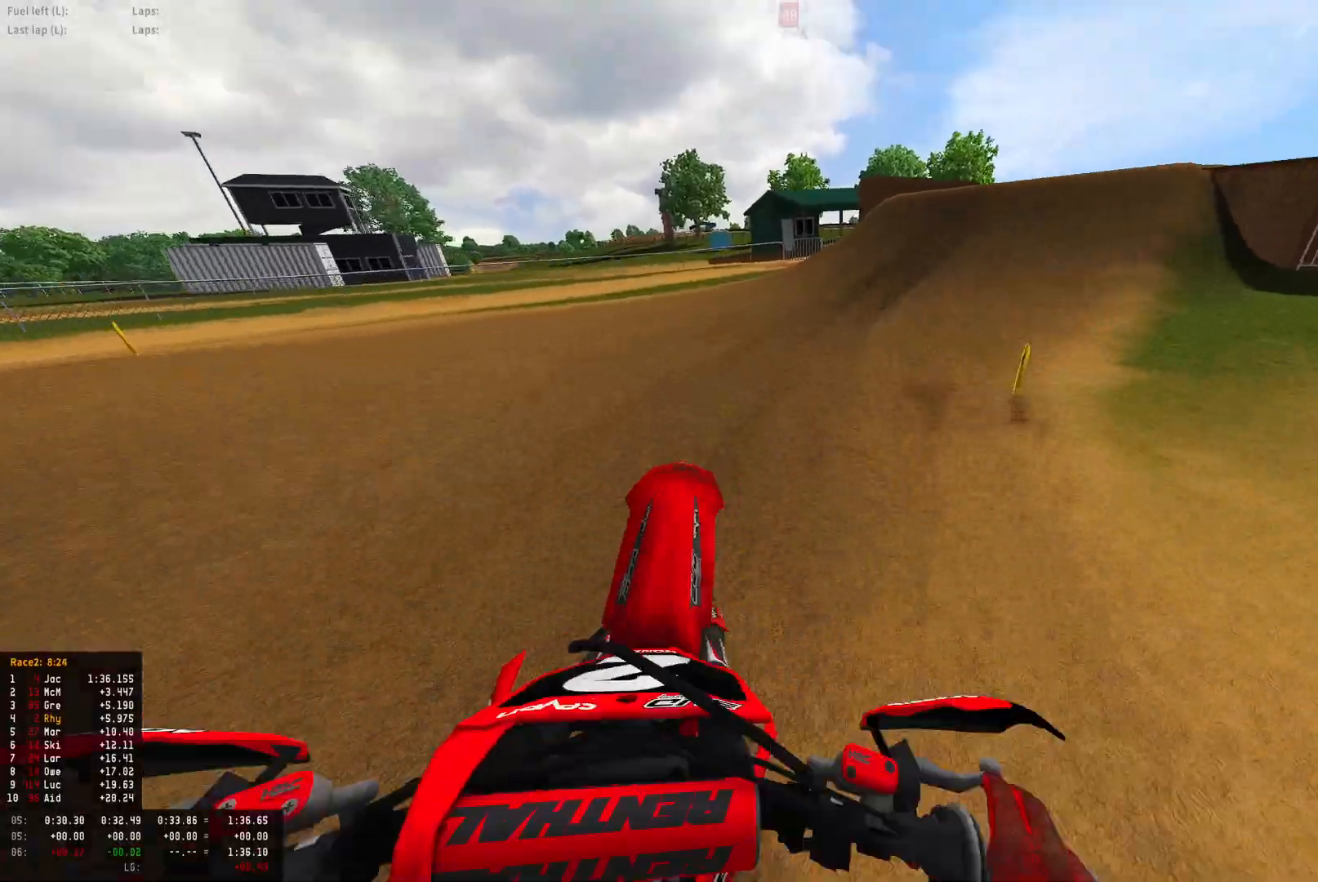
{"buttons": ["R1", "R2"], "left_stick": "right", "right_stick": "down", "events": []}